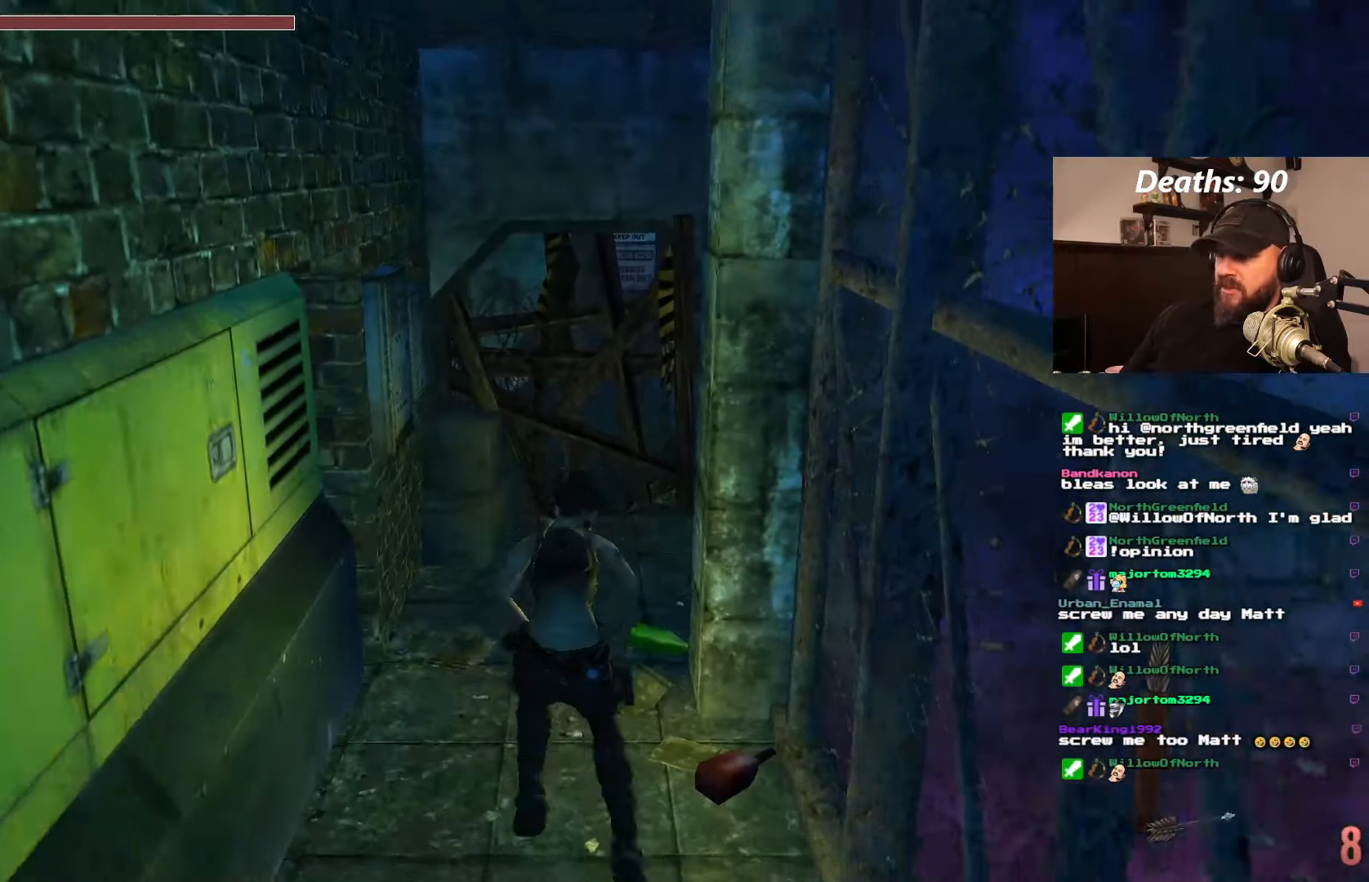
Gameplay with a controller (PlayStation layout); each line is a JSON object with the inputs held at the frame after it (dt_ms = milliseconds from this image to that frame). "events" lists button and stick changes between this image and that frame as [ms after this image, input, new state], when the widget could be followed in between. Not read: L3 R3.
{"dt_ms": 500, "buttons": ["DPAD_DOWN"], "left_stick": "center", "right_stick": "center", "events": []}
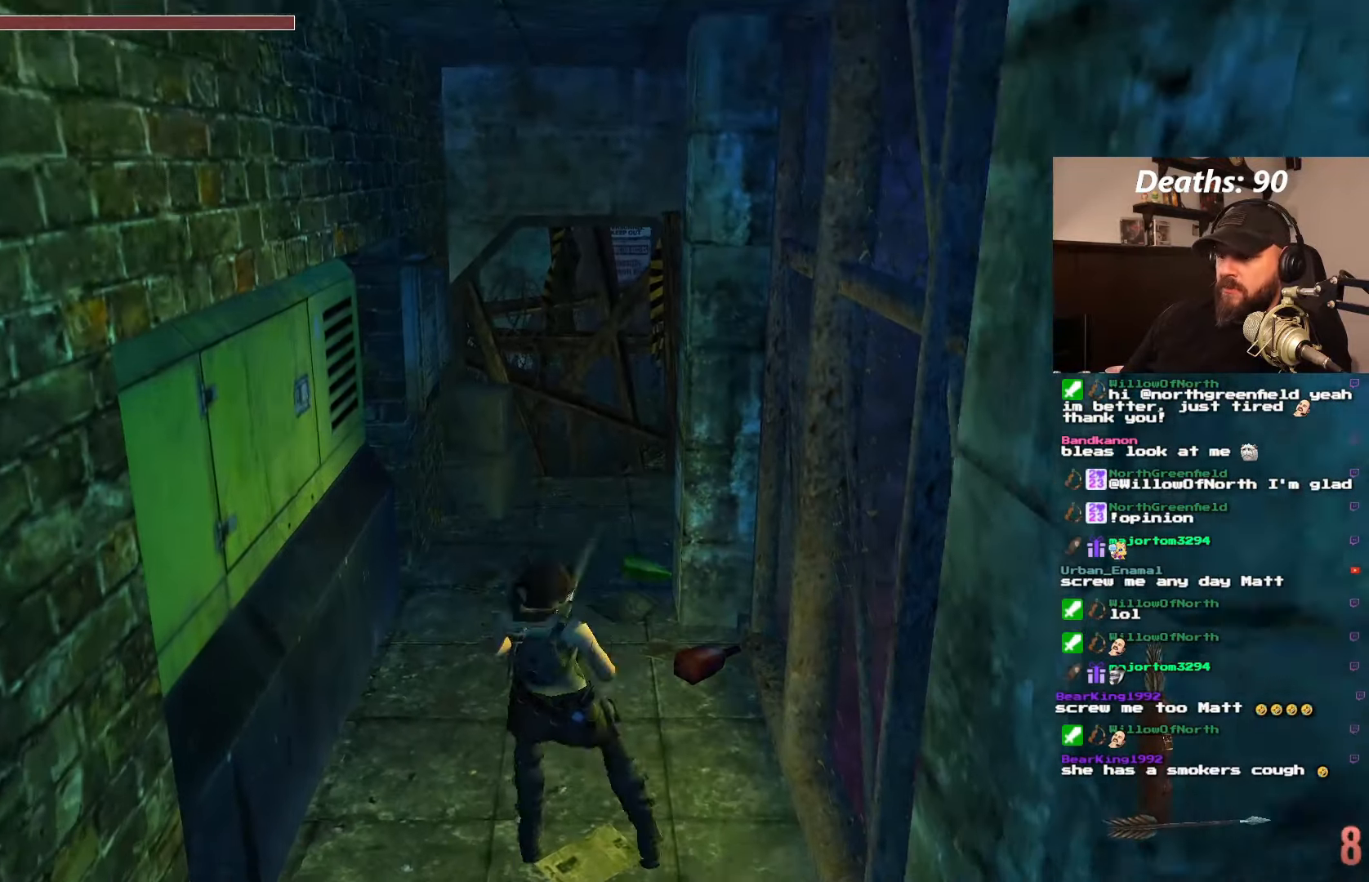
{"dt_ms": 500, "buttons": ["DPAD_DOWN"], "left_stick": "center", "right_stick": "center", "events": []}
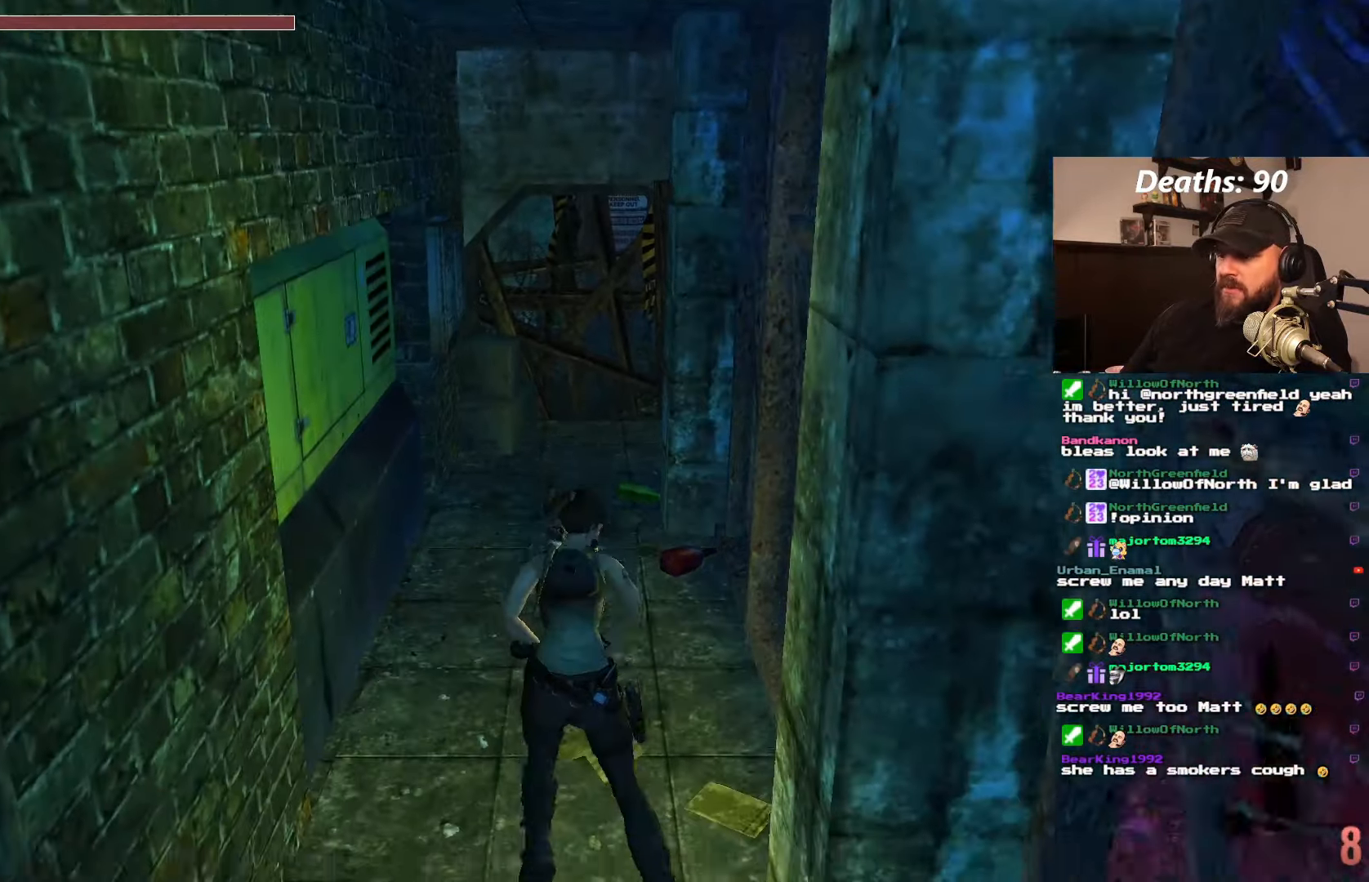
{"dt_ms": 500, "buttons": [], "left_stick": "center", "right_stick": "center", "events": [[134, "DPAD_DOWN", "up"], [234, "DPAD_DOWN", "down"], [450, "DPAD_DOWN", "up"]]}
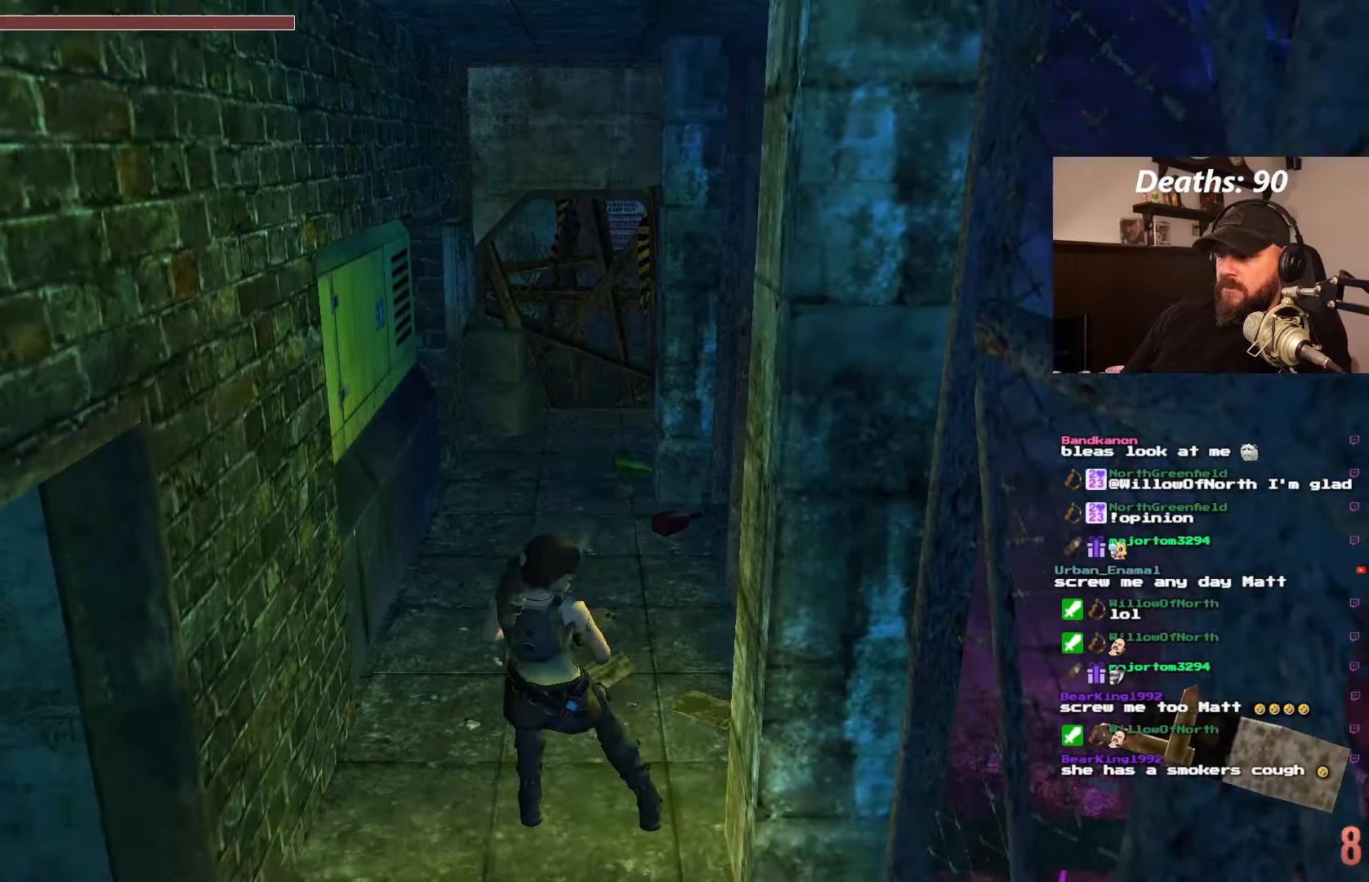
{"dt_ms": 500, "buttons": [], "left_stick": "center", "right_stick": "center", "events": []}
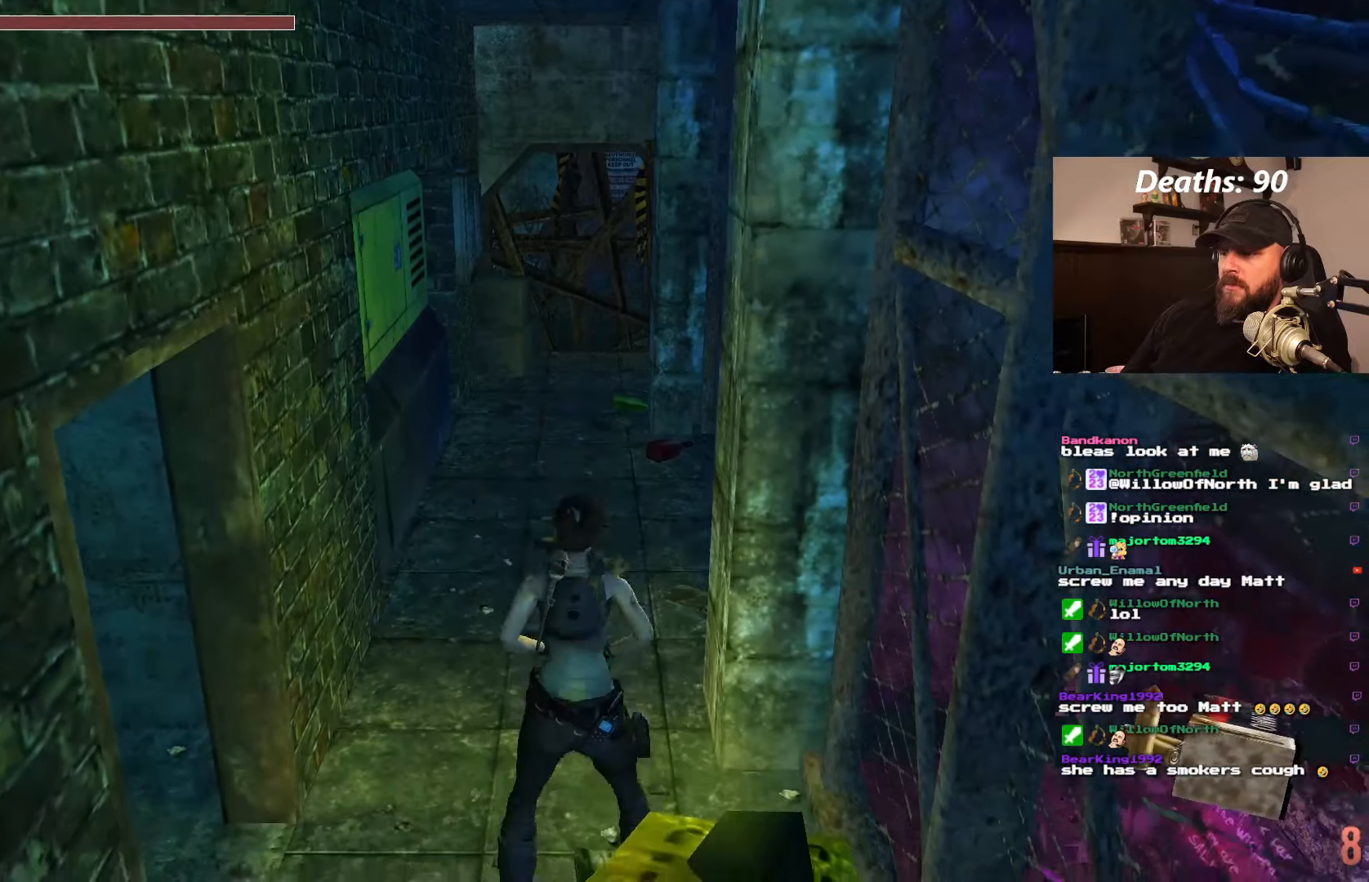
{"dt_ms": 500, "buttons": ["CROSS"], "left_stick": "center", "right_stick": "center", "events": [[183, "CROSS", "down"]]}
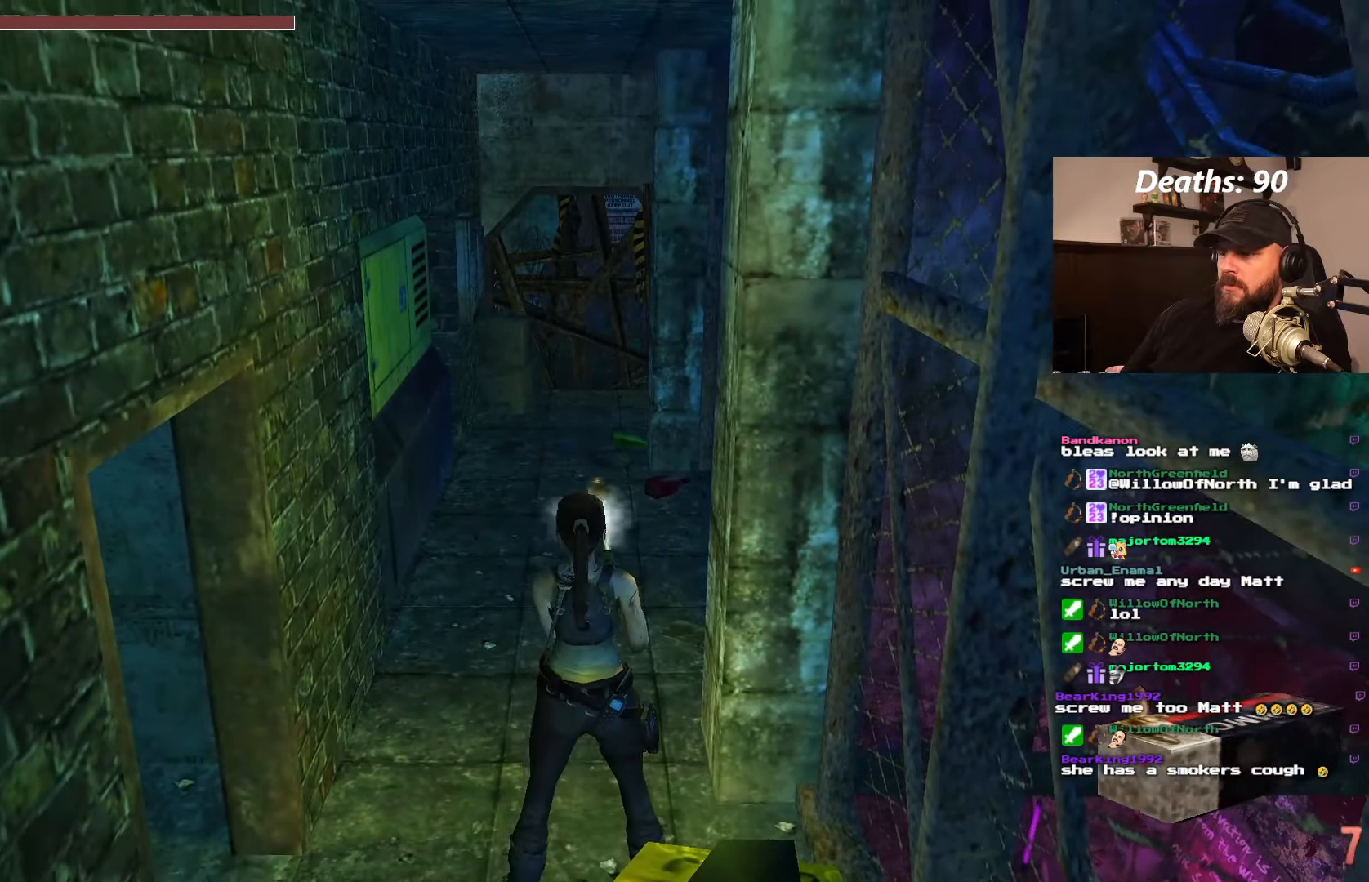
{"dt_ms": 500, "buttons": [], "left_stick": "center", "right_stick": "center", "events": [[183, "CROSS", "up"]]}
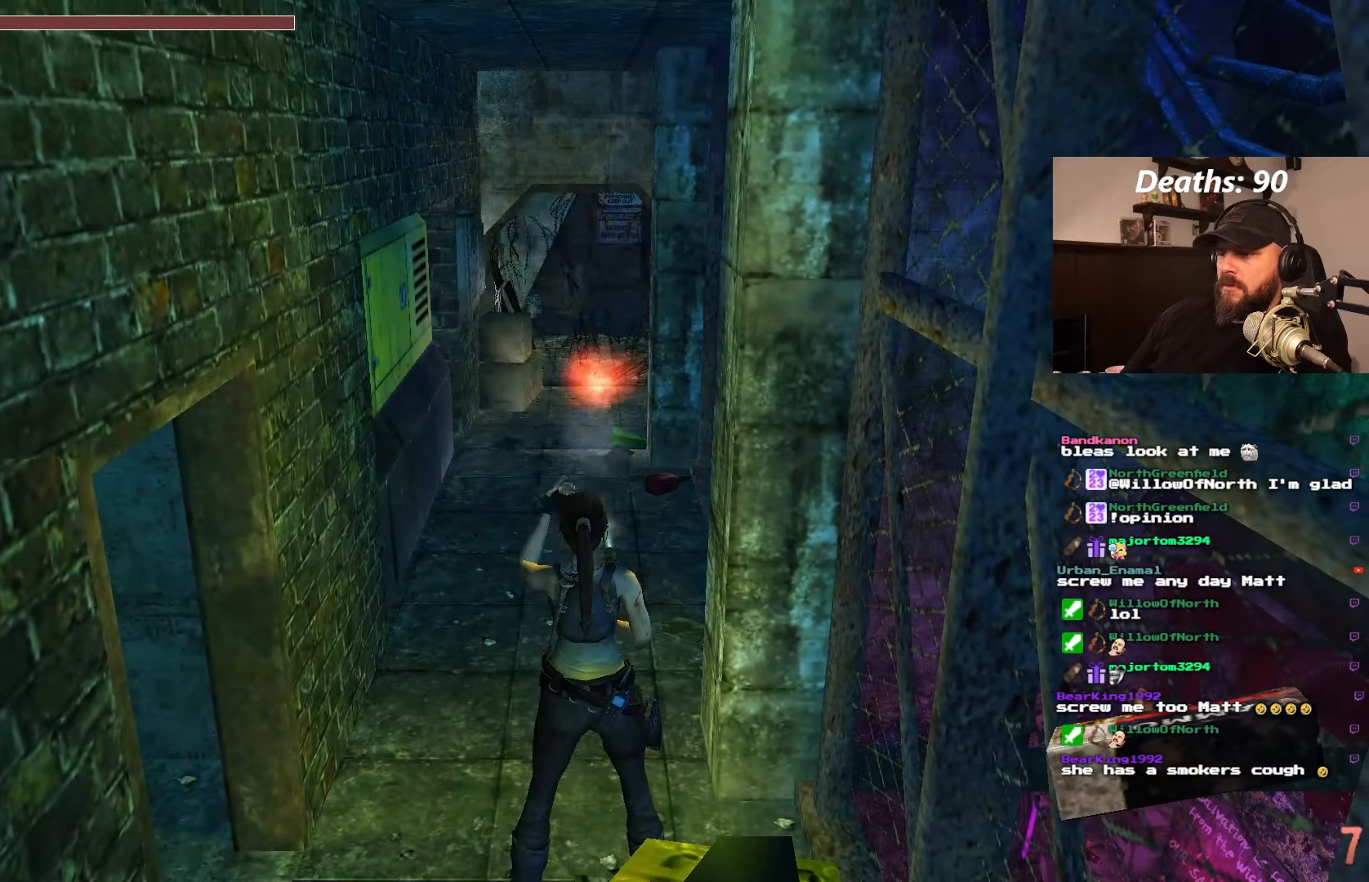
{"dt_ms": 500, "buttons": ["TRIANGLE"], "left_stick": "center", "right_stick": "center", "events": [[483, "TRIANGLE", "down"]]}
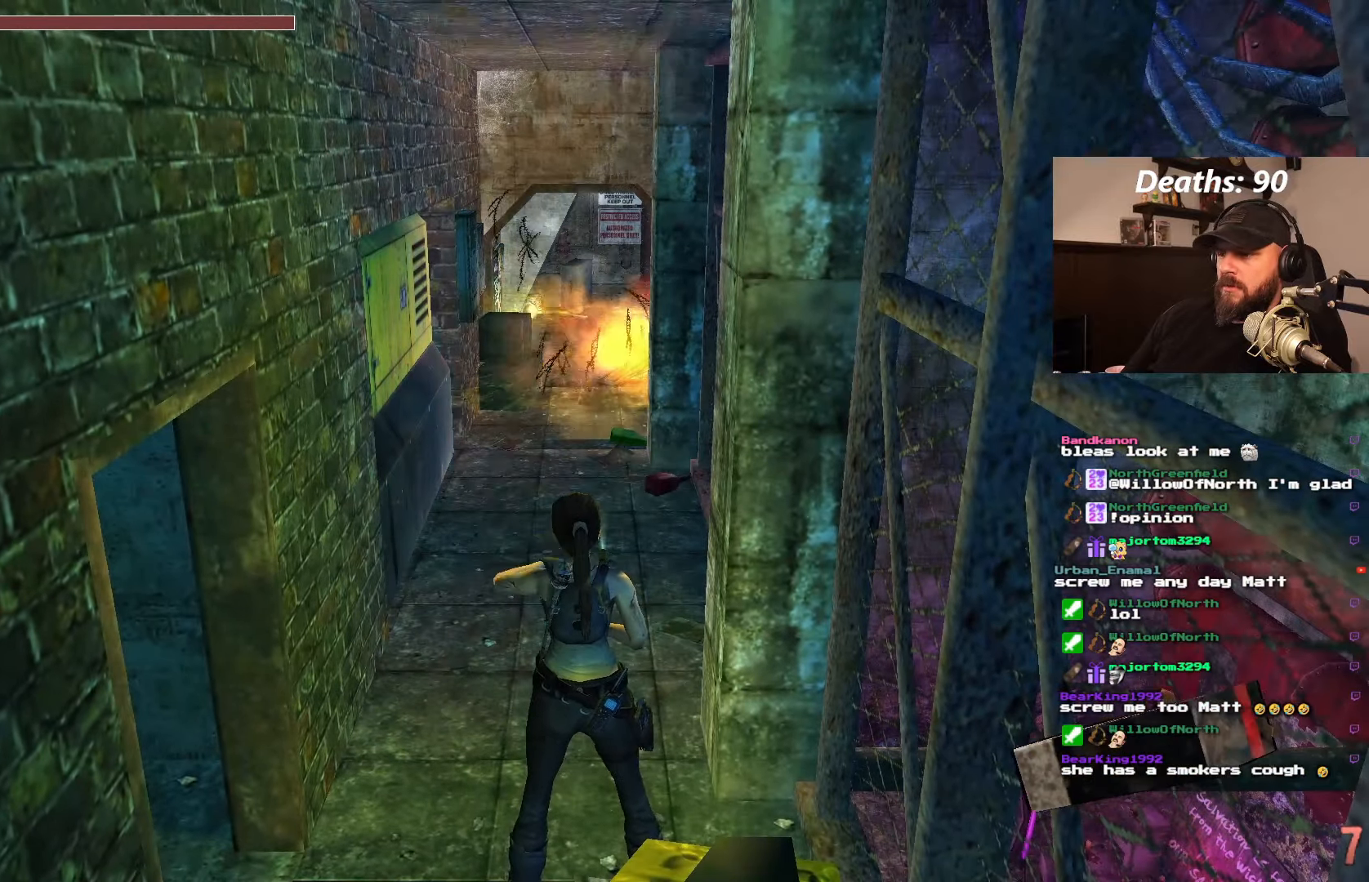
{"dt_ms": 500, "buttons": ["DPAD_UP"], "left_stick": "center", "right_stick": "center", "events": [[100, "TRIANGLE", "up"], [150, "DPAD_UP", "down"]]}
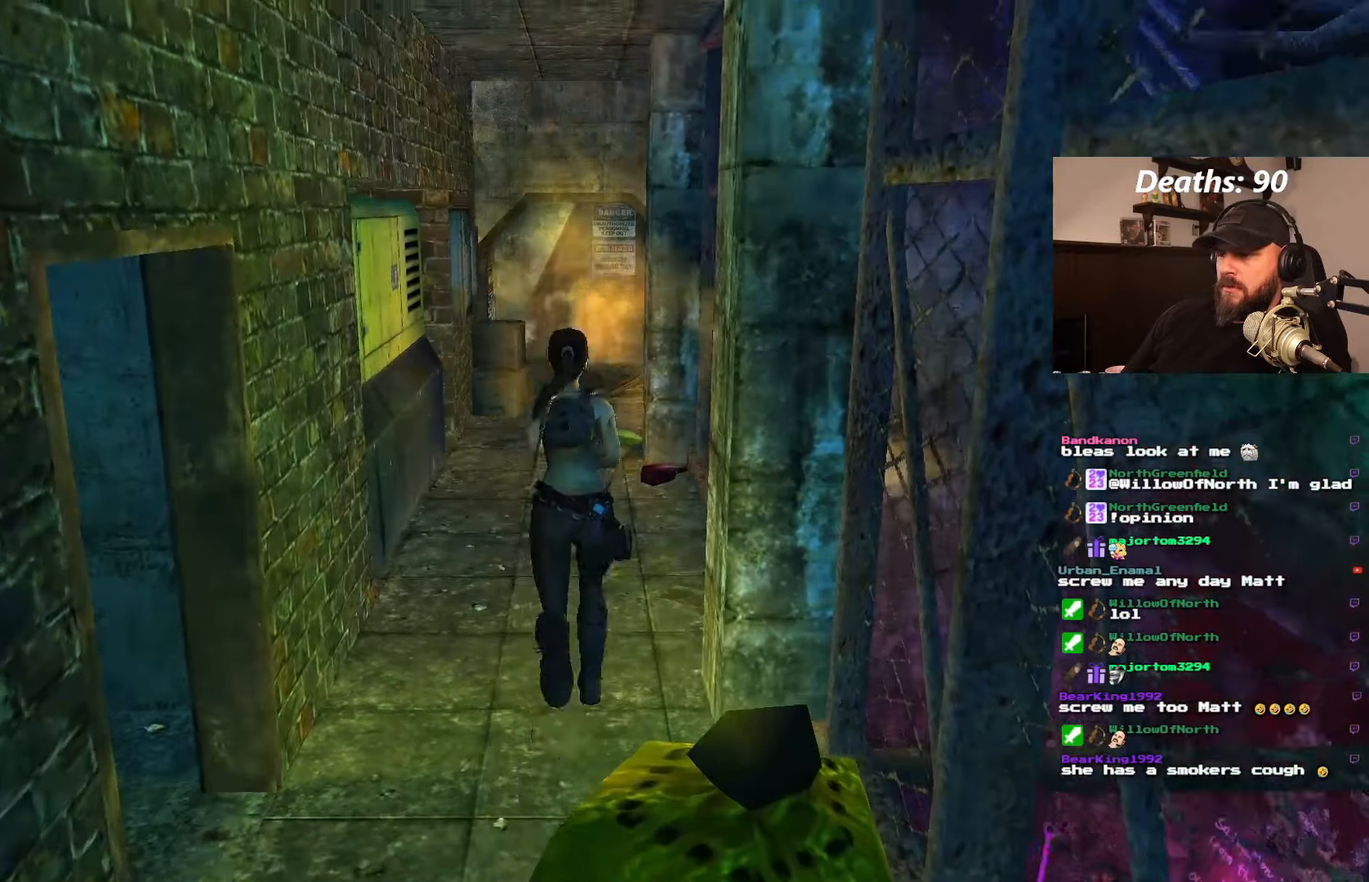
{"dt_ms": 500, "buttons": ["DPAD_UP"], "left_stick": "center", "right_stick": "center", "events": []}
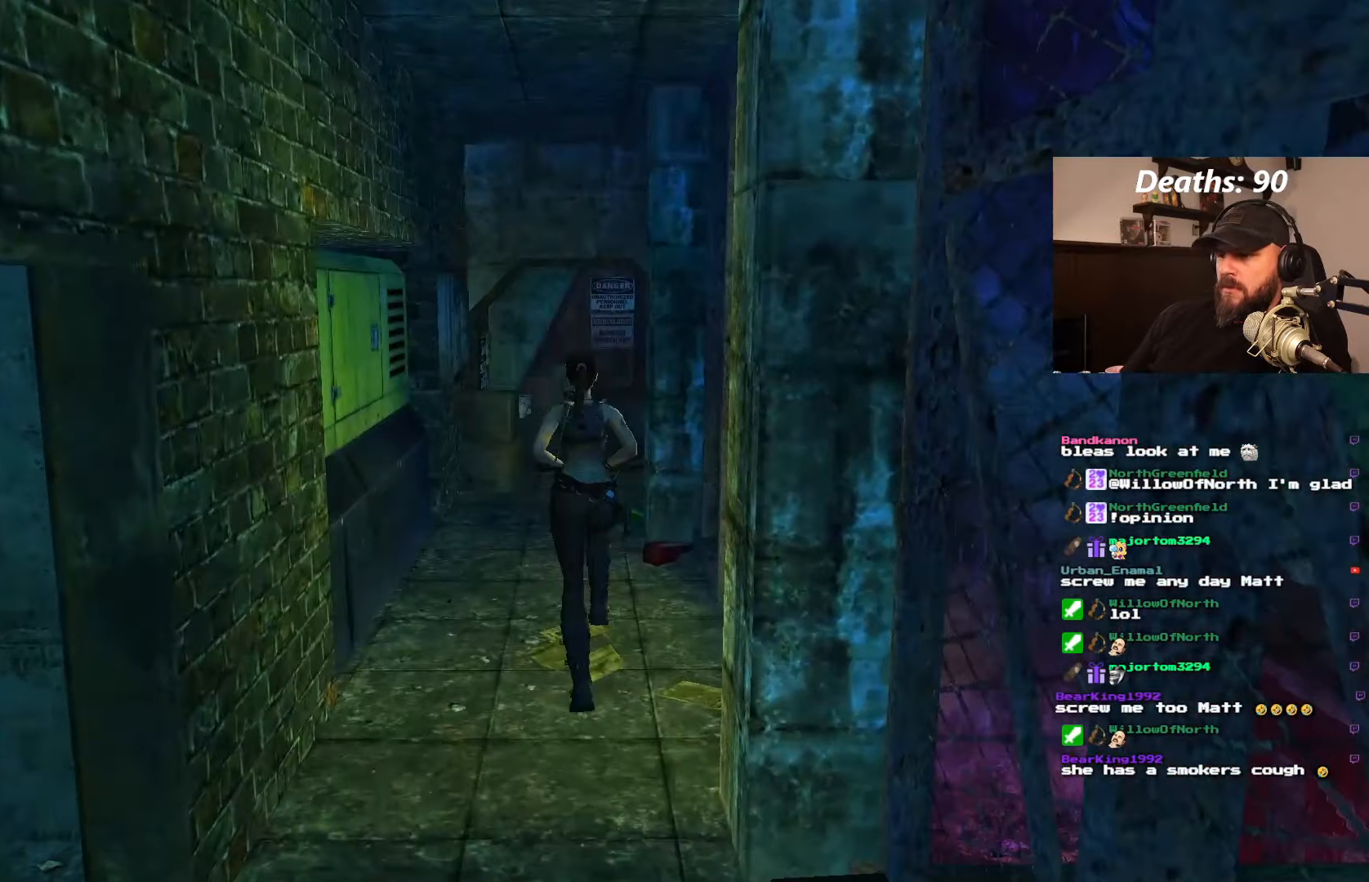
{"dt_ms": 500, "buttons": ["DPAD_UP", "DPAD_LEFT"], "left_stick": "center", "right_stick": "center", "events": [[483, "DPAD_LEFT", "down"]]}
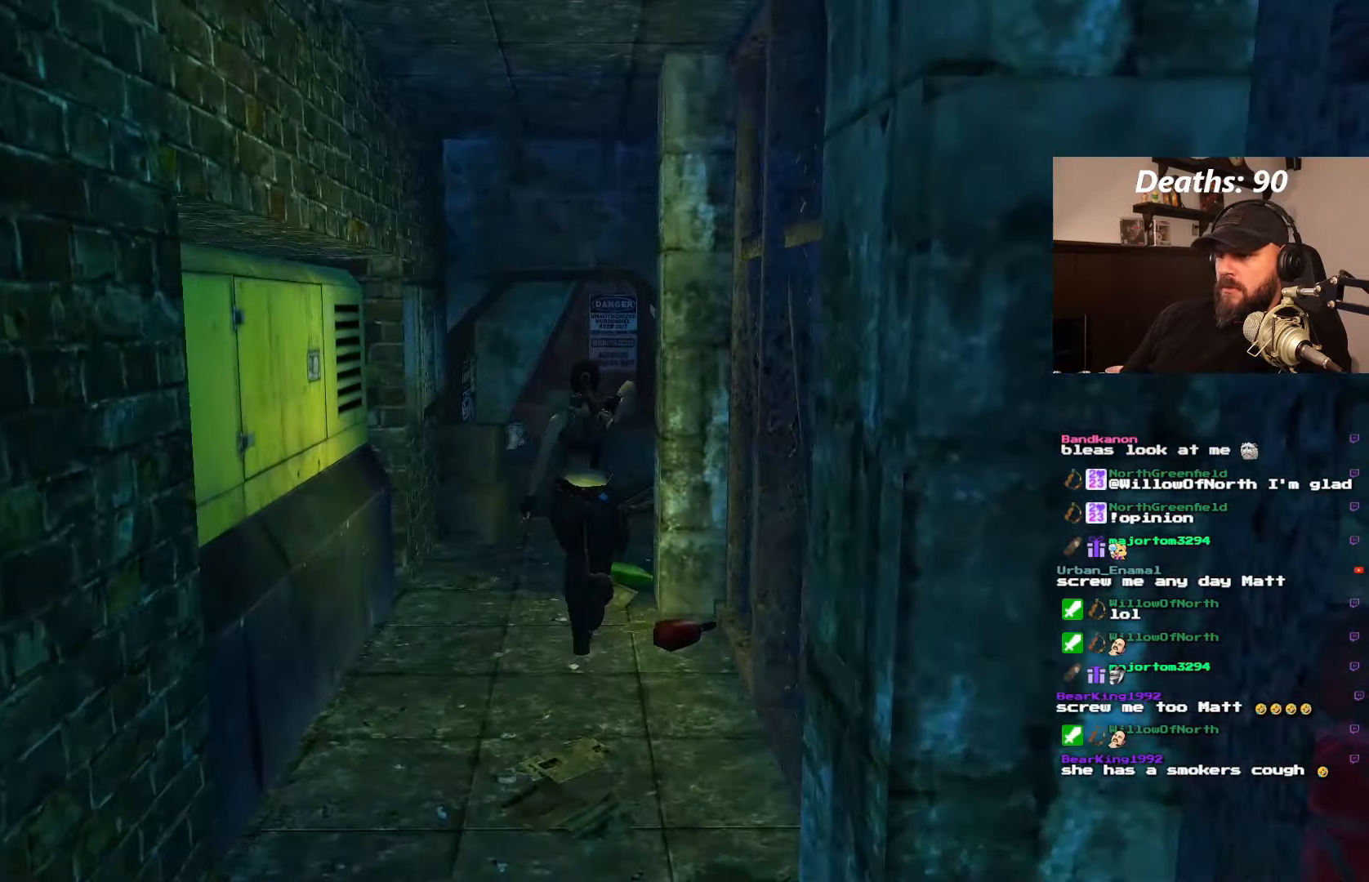
{"dt_ms": 500, "buttons": ["DPAD_UP"], "left_stick": "center", "right_stick": "center", "events": [[116, "DPAD_LEFT", "up"]]}
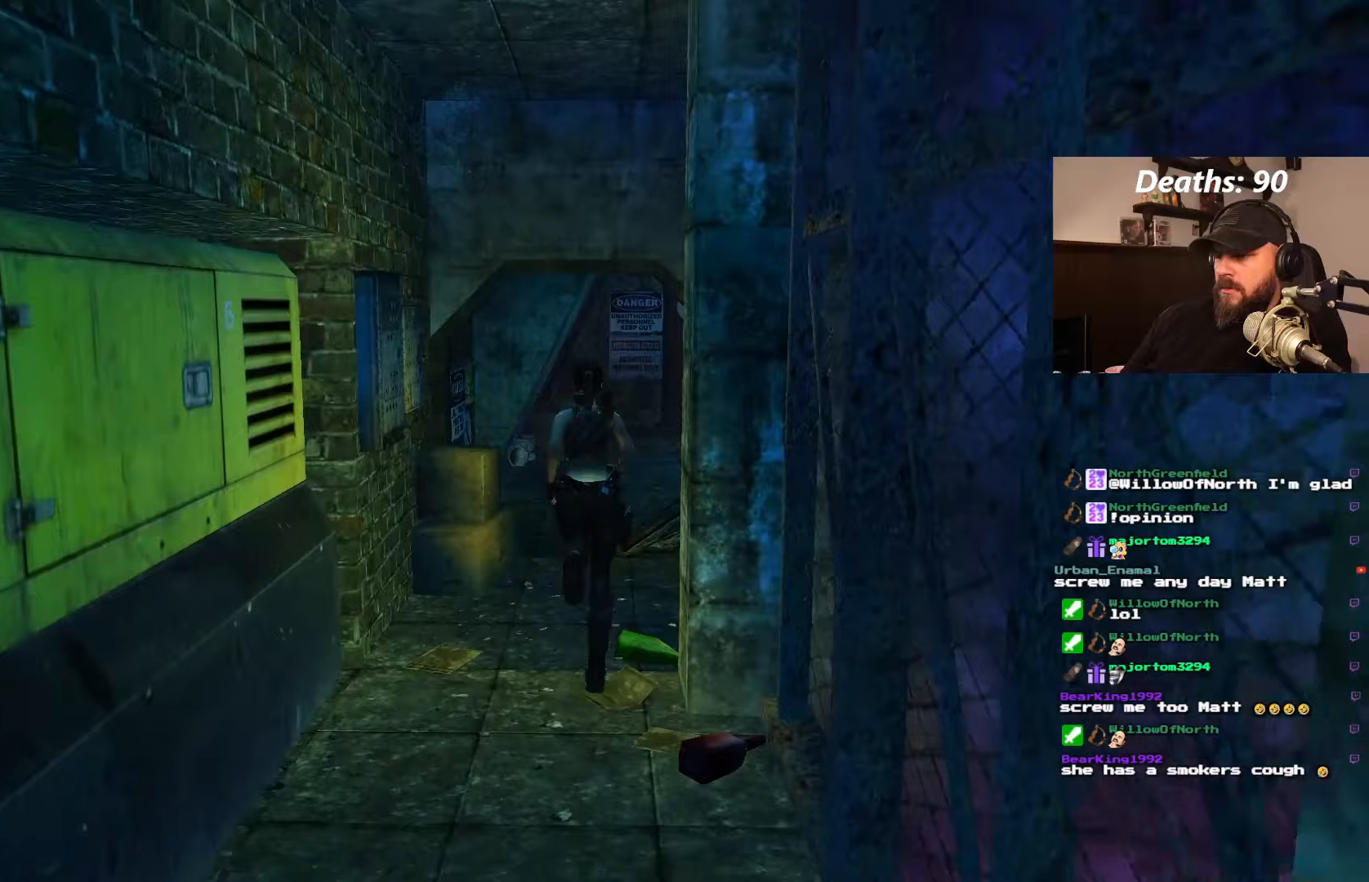
{"dt_ms": 500, "buttons": ["DPAD_UP"], "left_stick": "center", "right_stick": "center", "events": []}
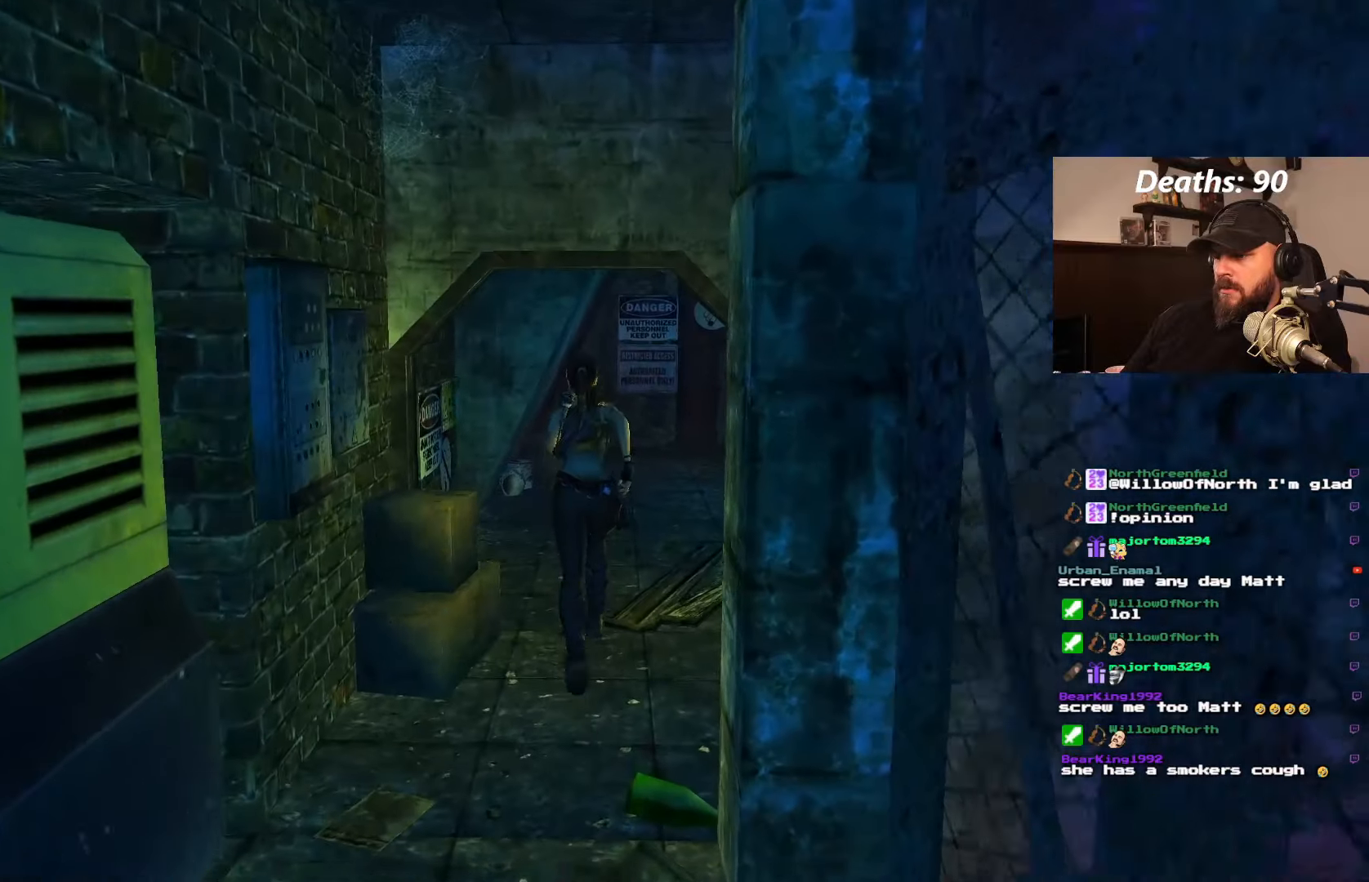
{"dt_ms": 500, "buttons": ["DPAD_UP"], "left_stick": "center", "right_stick": "center", "events": []}
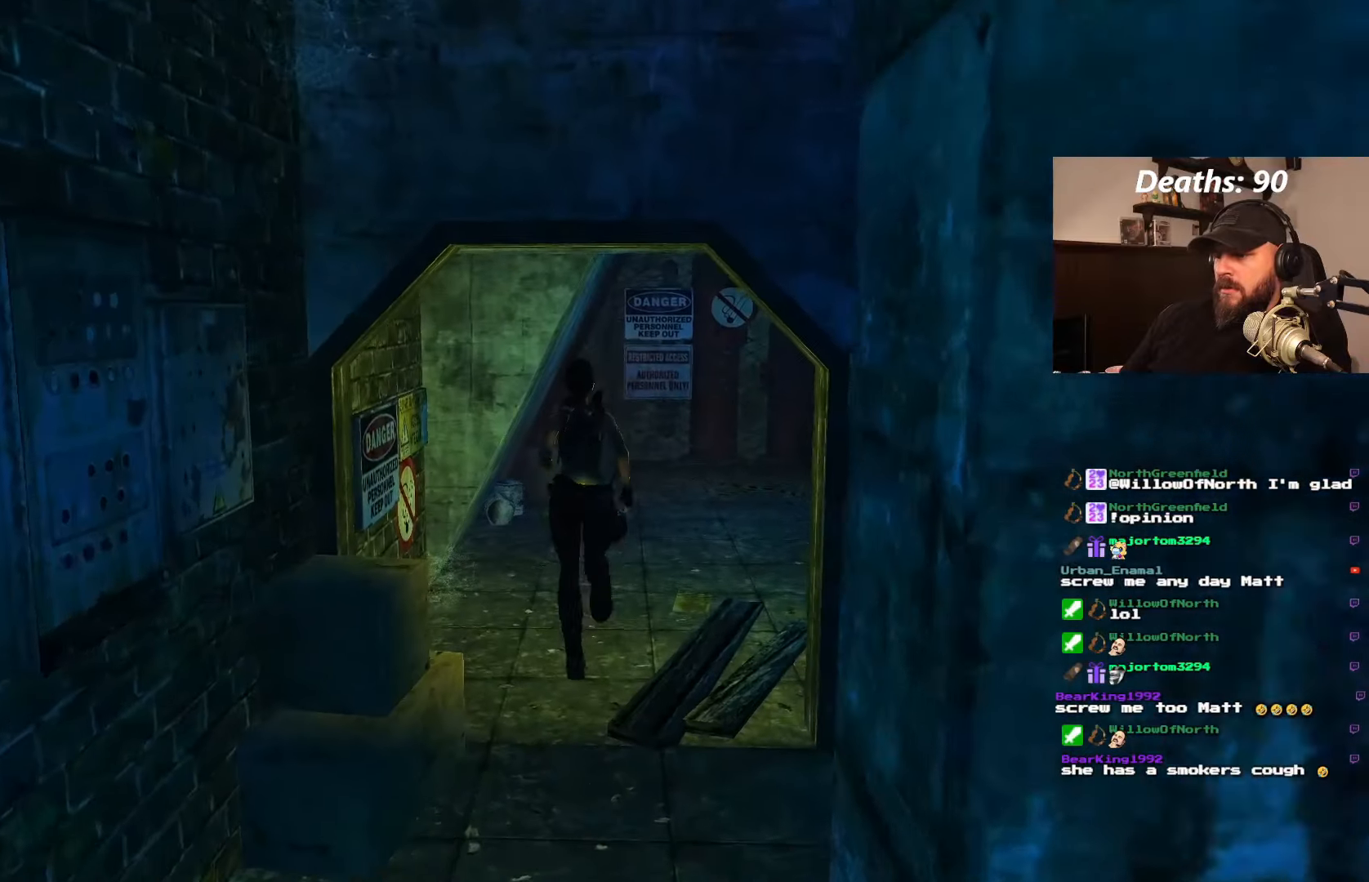
{"dt_ms": 500, "buttons": ["DPAD_RIGHT"], "left_stick": "center", "right_stick": "center", "events": [[133, "DPAD_RIGHT", "down"], [133, "DPAD_UP", "up"]]}
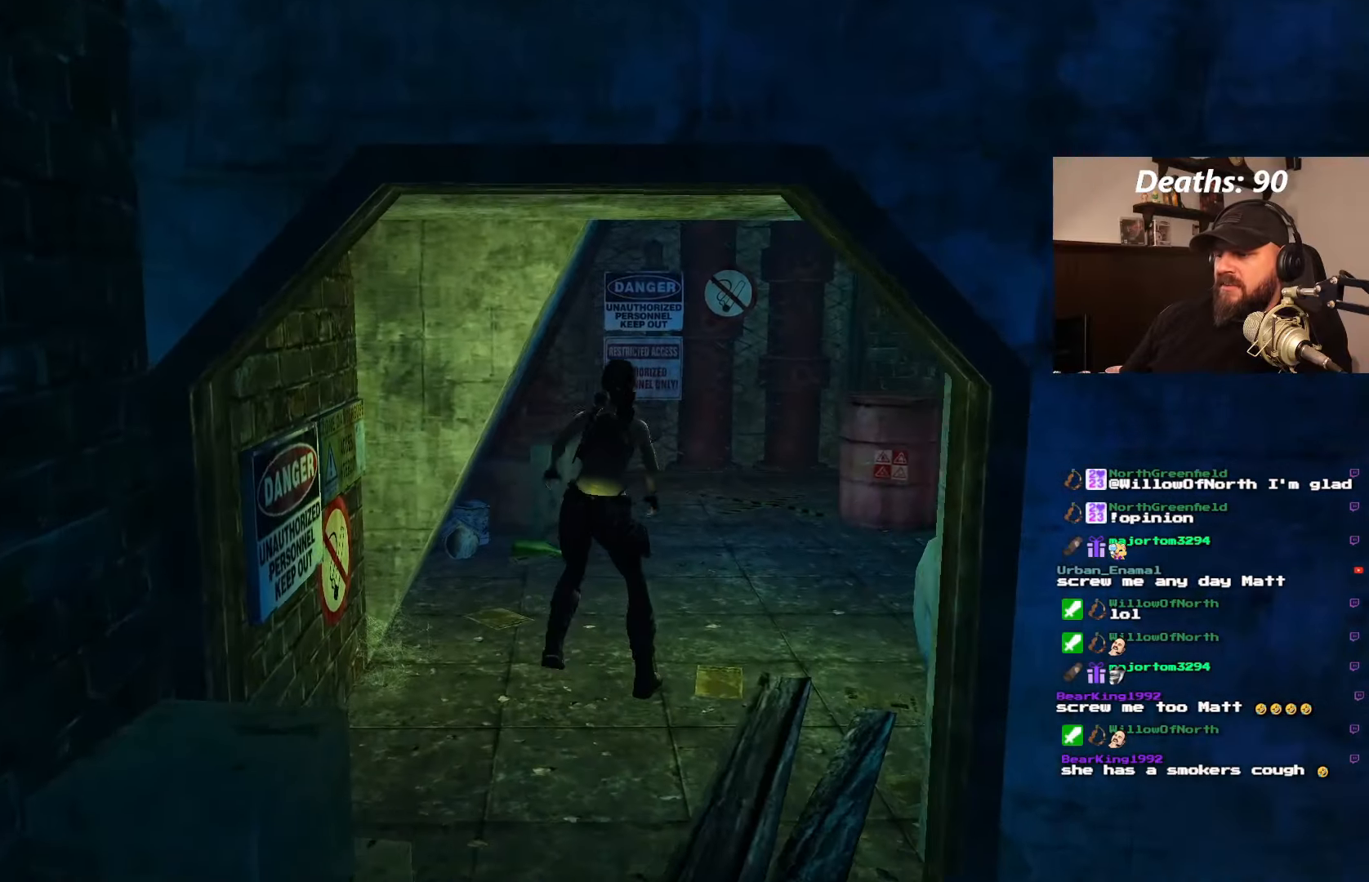
{"dt_ms": 500, "buttons": [], "left_stick": "center", "right_stick": "center", "events": [[433, "DPAD_RIGHT", "up"]]}
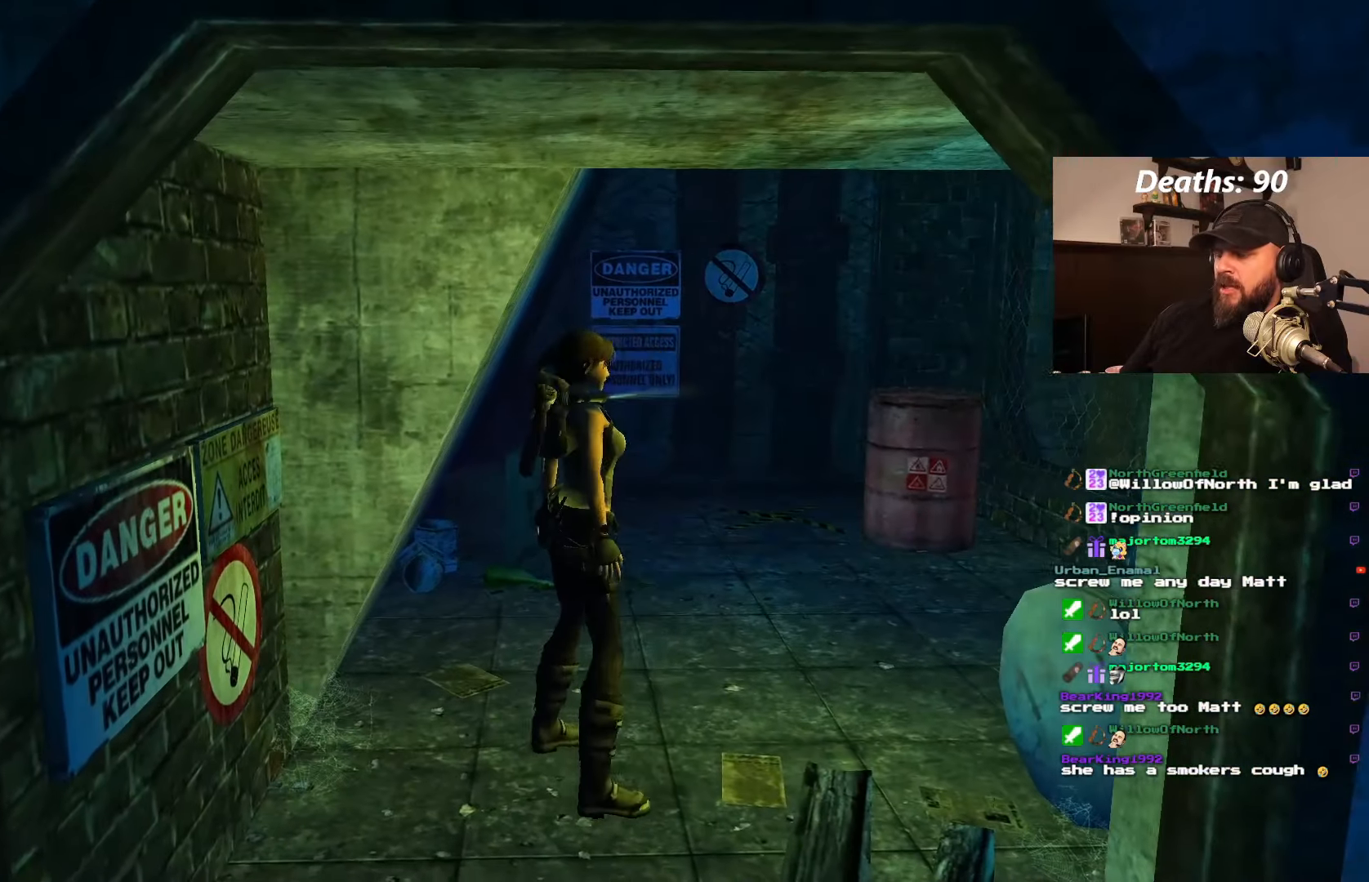
{"dt_ms": 1000, "buttons": [], "left_stick": "center", "right_stick": "center", "events": []}
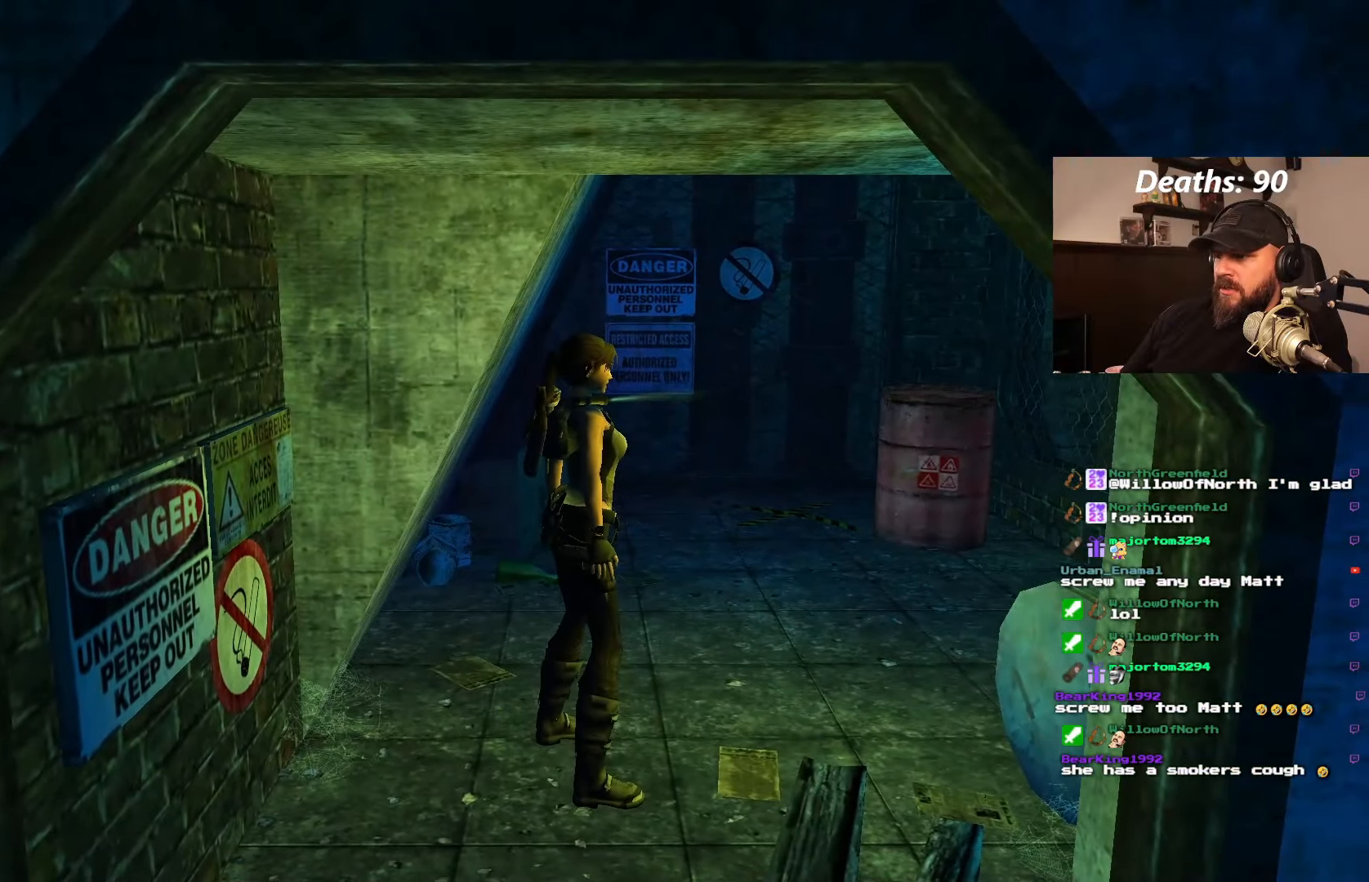
{"dt_ms": 500, "buttons": ["DPAD_UP"], "left_stick": "center", "right_stick": "center", "events": [[500, "DPAD_UP", "down"]]}
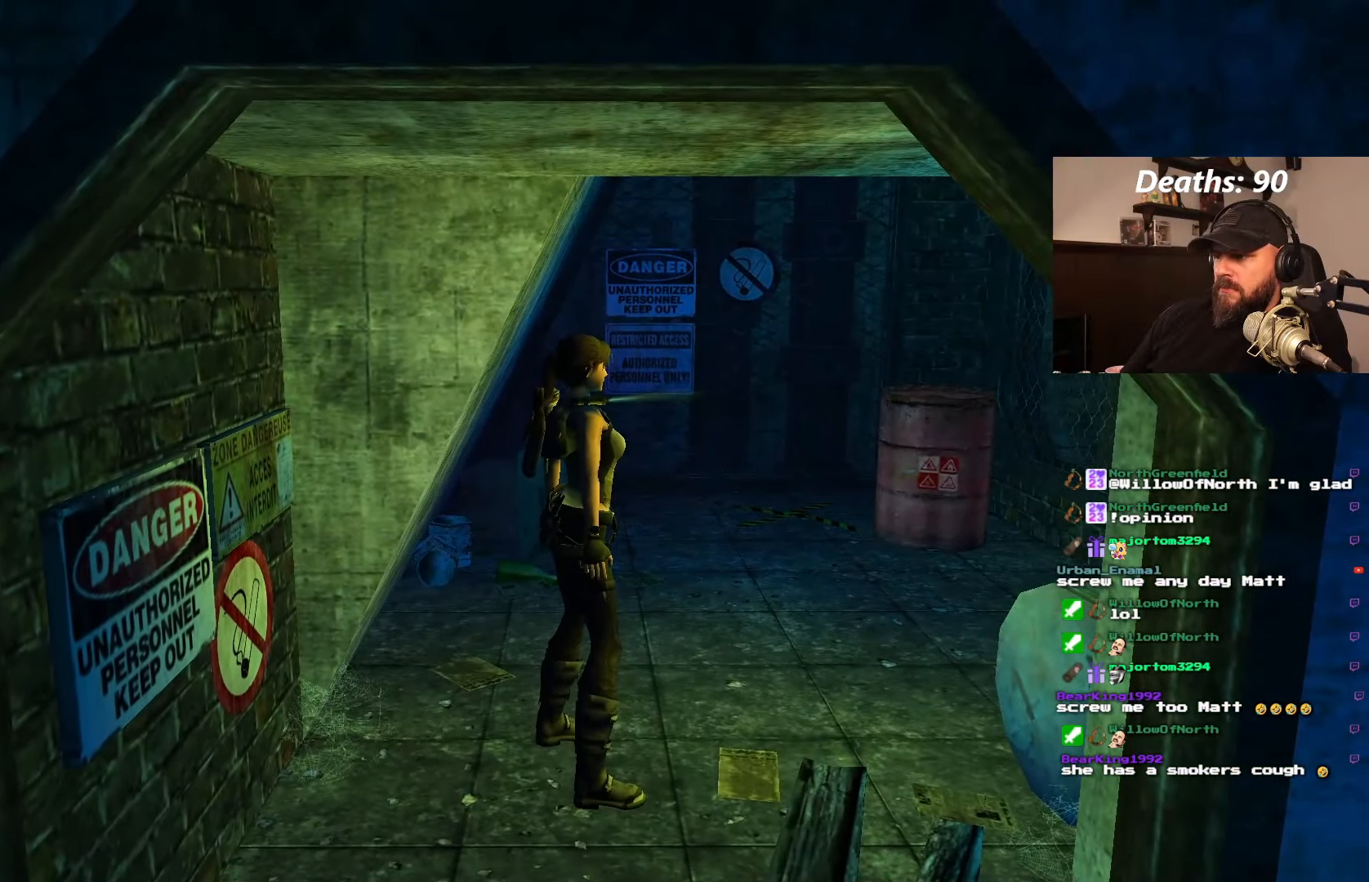
{"dt_ms": 500, "buttons": ["L1"], "left_stick": "center", "right_stick": "center", "events": [[50, "DPAD_UP", "up"], [400, "L1", "down"]]}
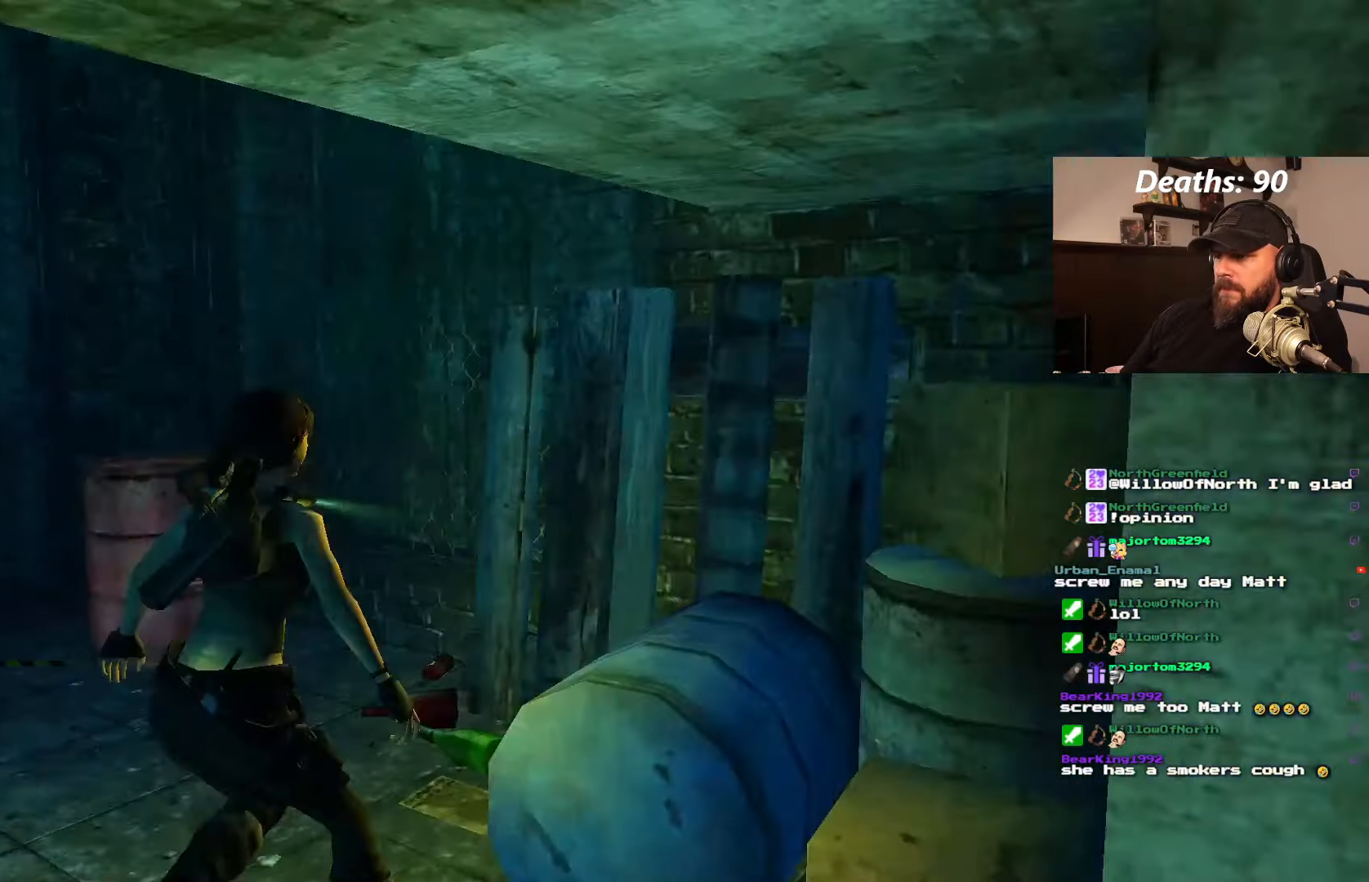
{"dt_ms": 500, "buttons": ["L1"], "left_stick": "center", "right_stick": "center", "events": []}
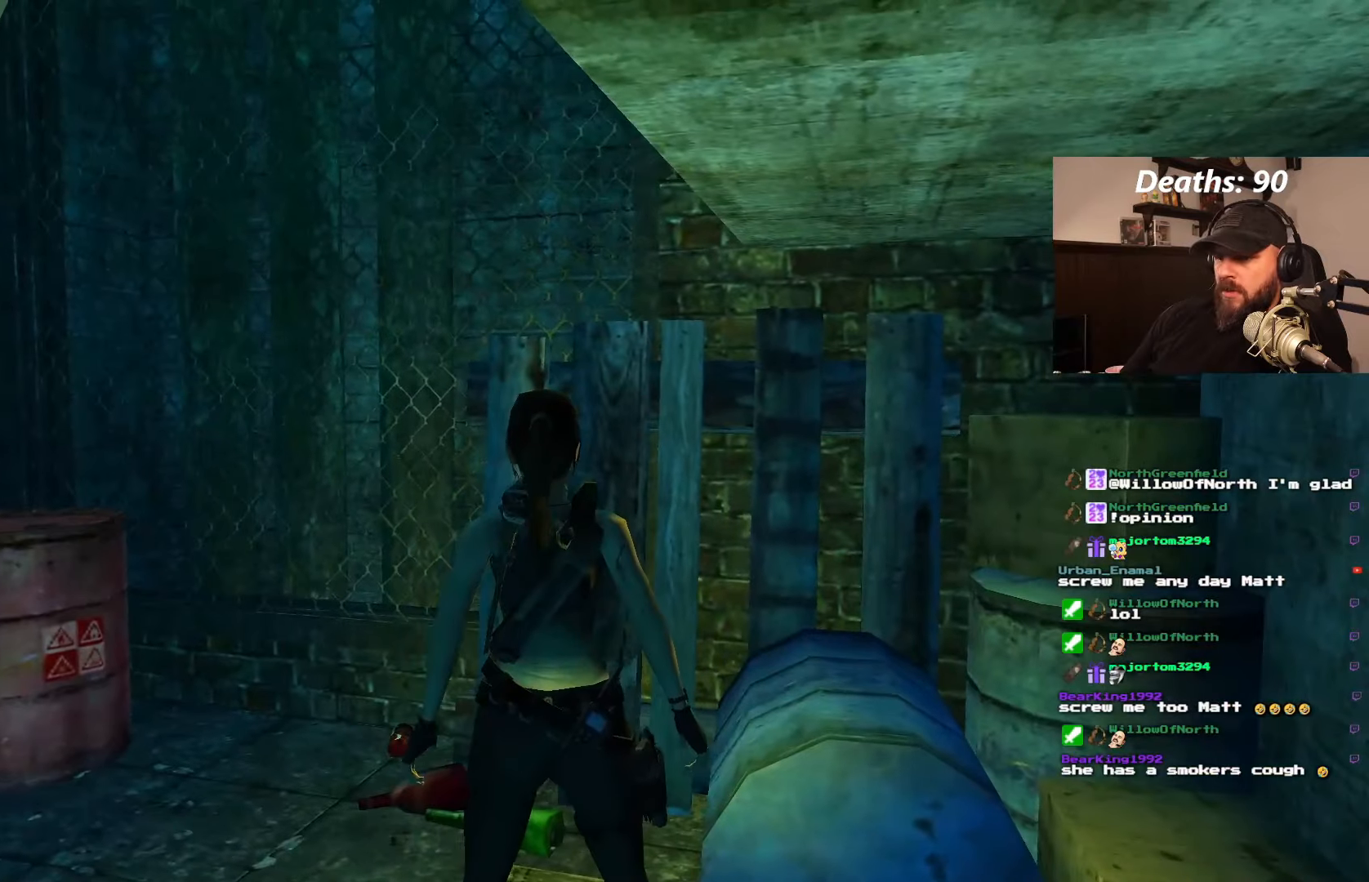
{"dt_ms": 500, "buttons": ["L1", "DPAD_LEFT"], "left_stick": "center", "right_stick": "center", "events": [[367, "DPAD_LEFT", "down"]]}
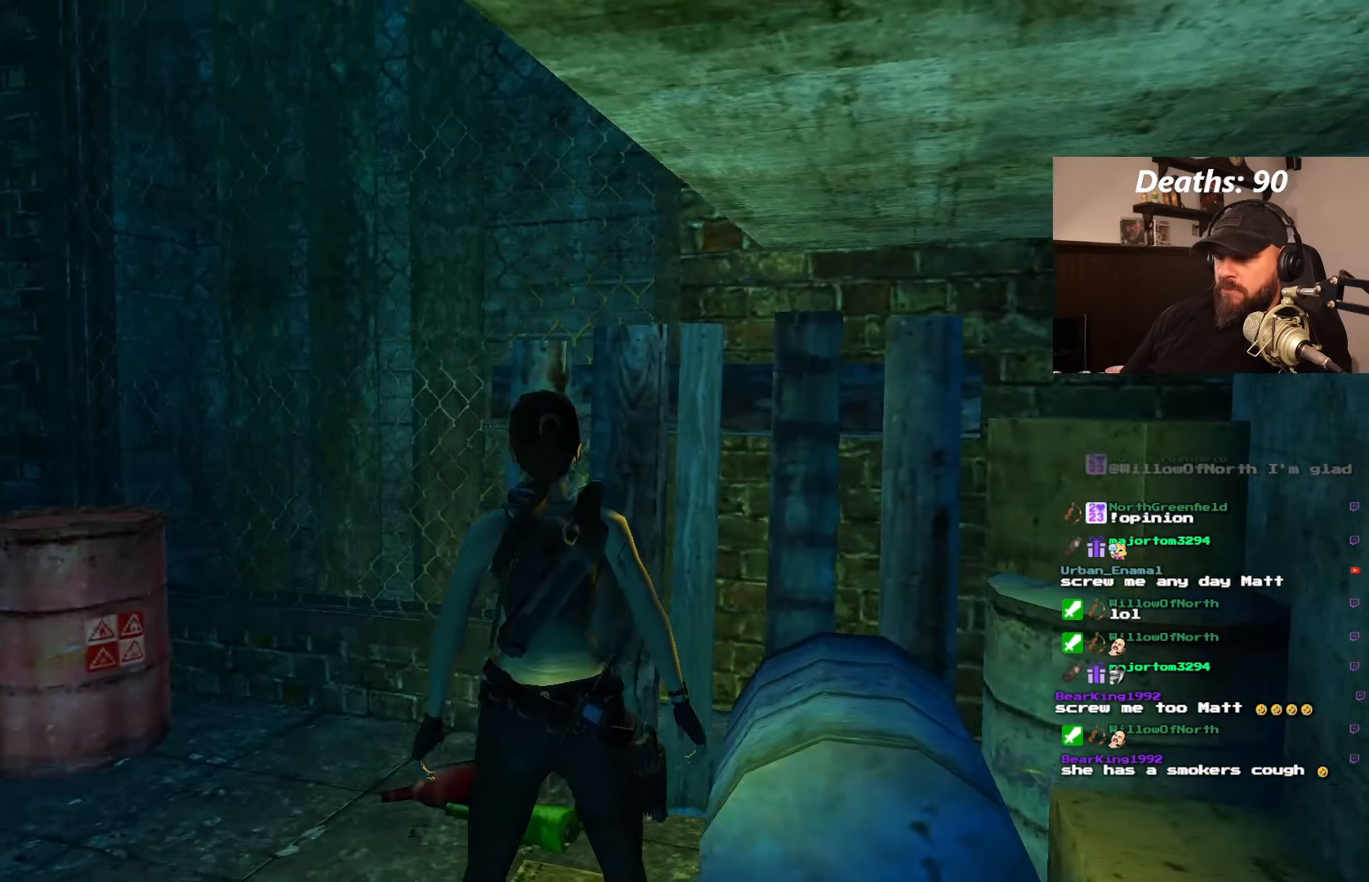
{"dt_ms": 500, "buttons": ["L1"], "left_stick": "center", "right_stick": "center", "events": [[150, "DPAD_LEFT", "up"]]}
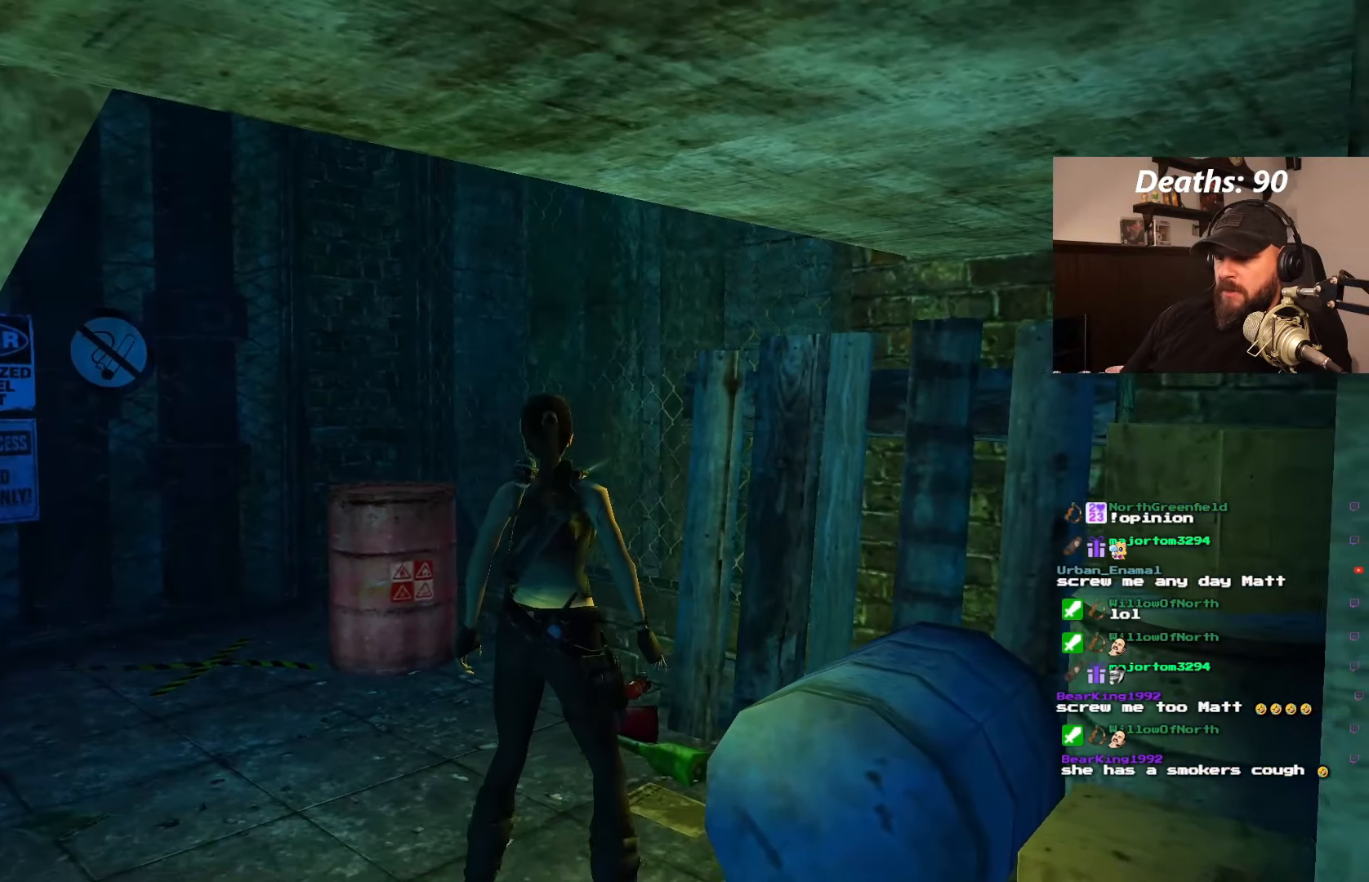
{"dt_ms": 500, "buttons": ["DPAD_LEFT"], "left_stick": "center", "right_stick": "center", "events": [[267, "L1", "up"], [284, "DPAD_LEFT", "down"]]}
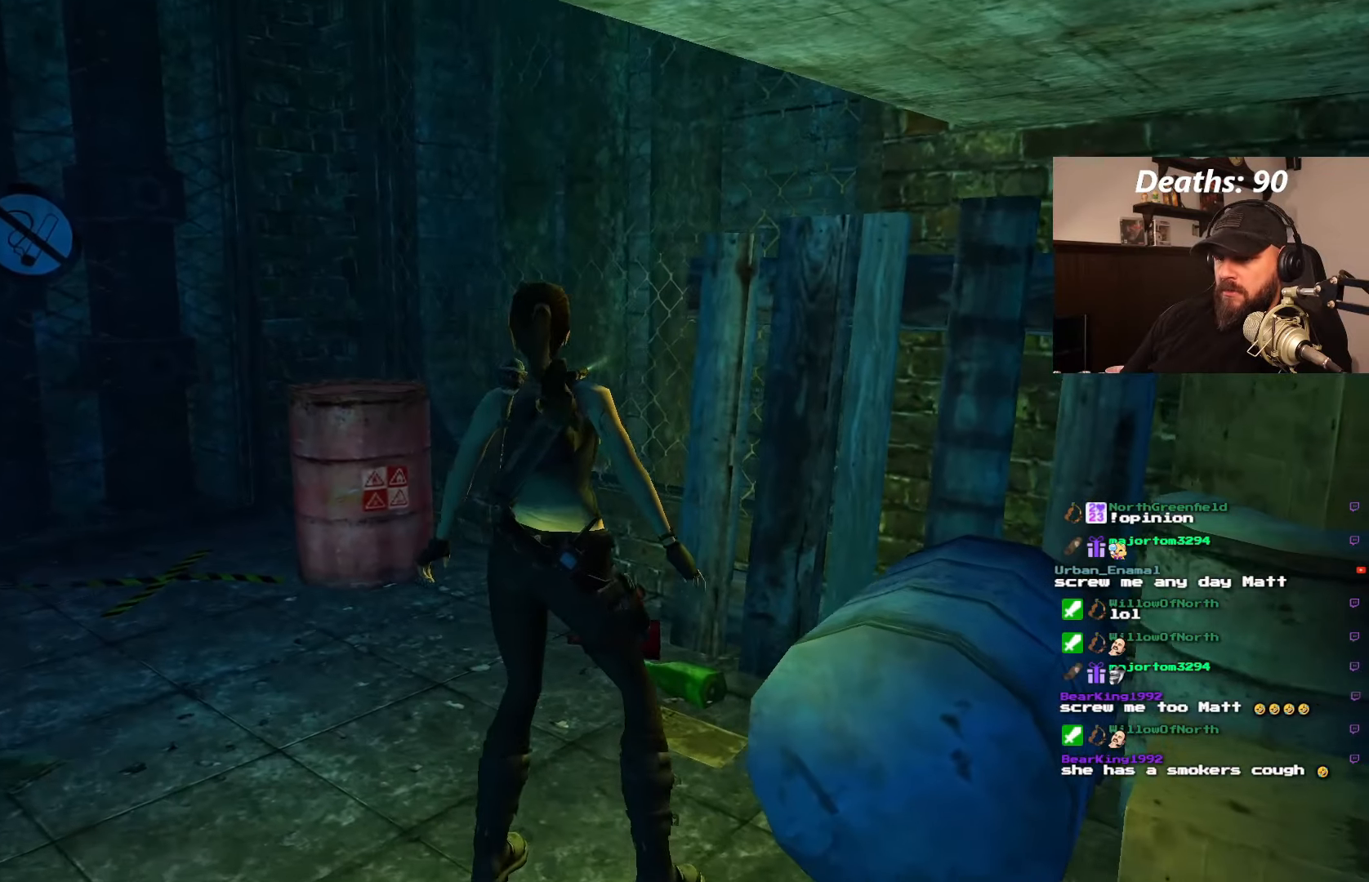
{"dt_ms": 500, "buttons": ["DPAD_UP", "DPAD_LEFT"], "left_stick": "center", "right_stick": "center", "events": [[484, "DPAD_UP", "down"]]}
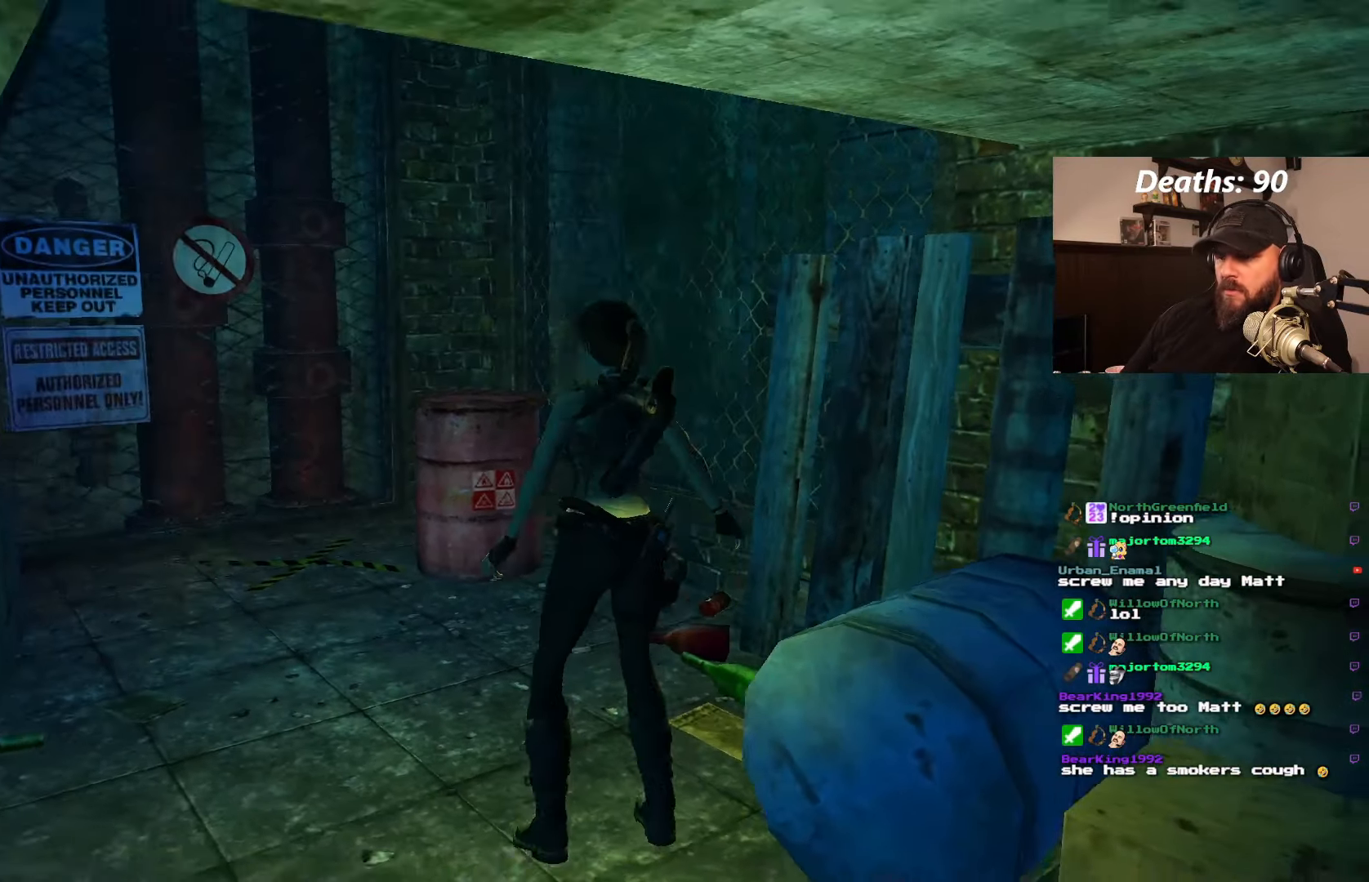
{"dt_ms": 500, "buttons": ["DPAD_UP", "DPAD_LEFT"], "left_stick": "center", "right_stick": "center", "events": [[17, "DPAD_LEFT", "up"], [317, "DPAD_LEFT", "down"]]}
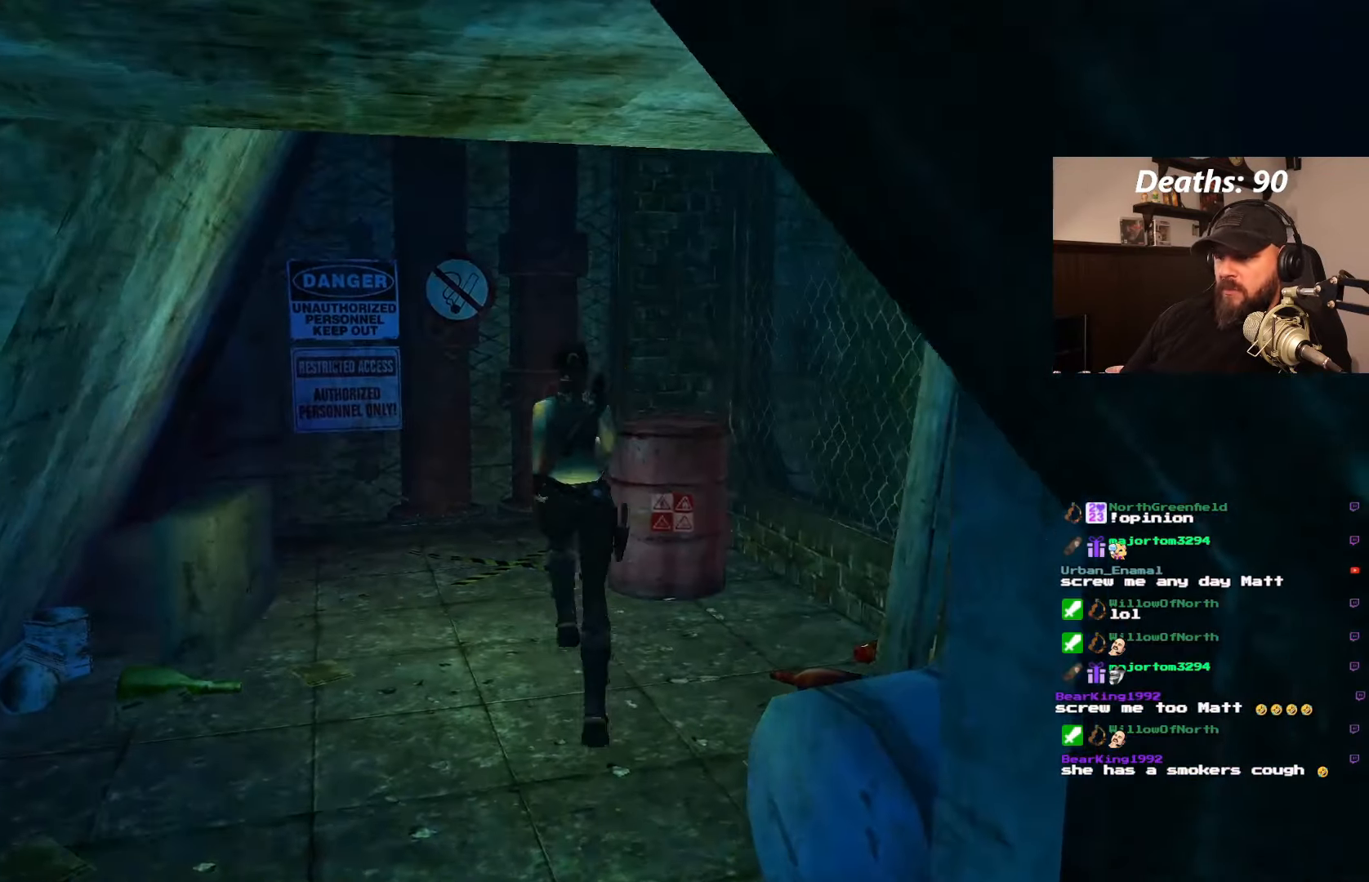
{"dt_ms": 500, "buttons": [], "left_stick": "center", "right_stick": "center", "events": [[184, "DPAD_LEFT", "up"], [350, "DPAD_UP", "up"]]}
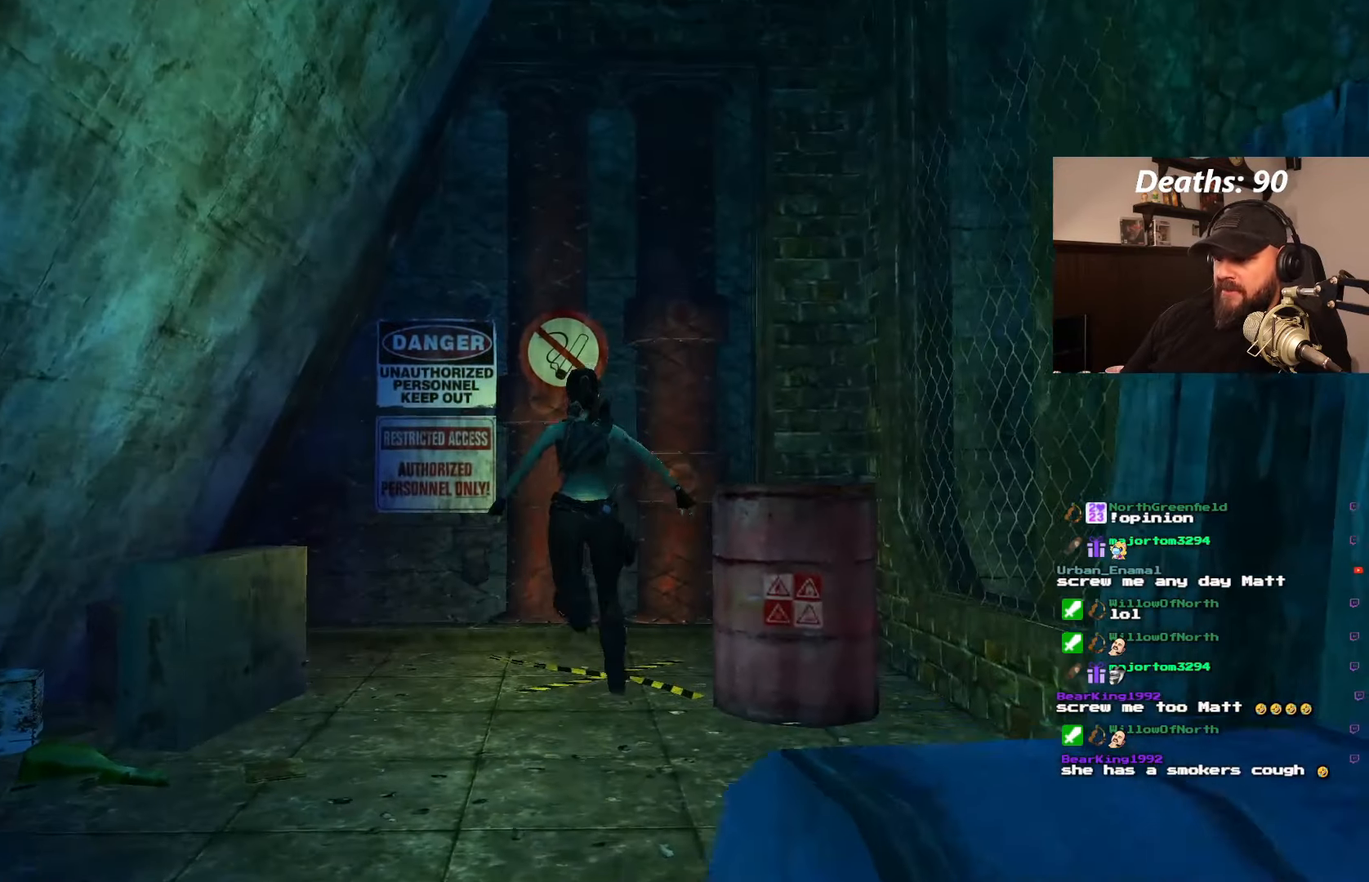
{"dt_ms": 500, "buttons": [], "left_stick": "center", "right_stick": "center", "events": []}
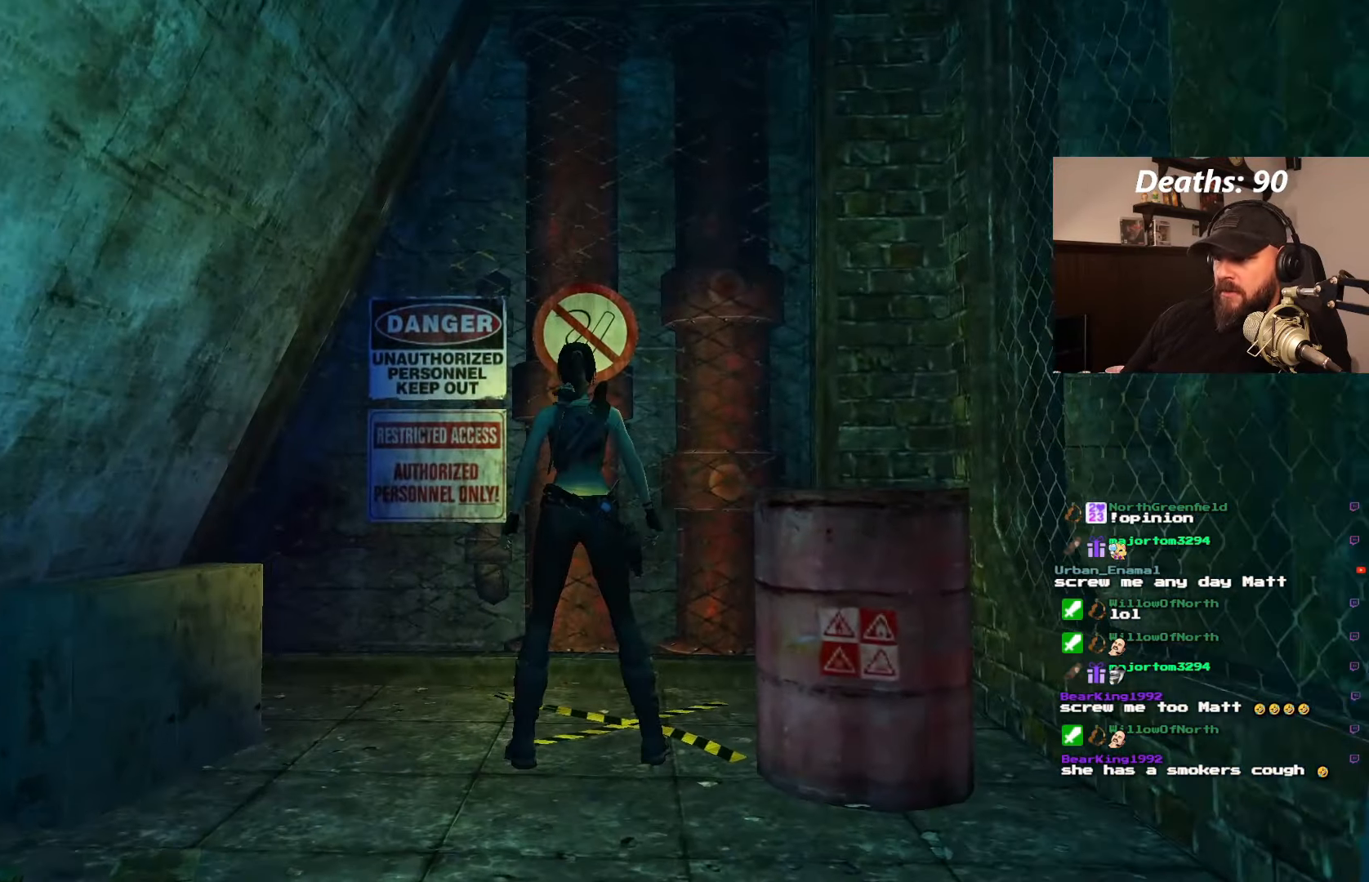
{"dt_ms": 500, "buttons": [], "left_stick": "center", "right_stick": "center", "events": []}
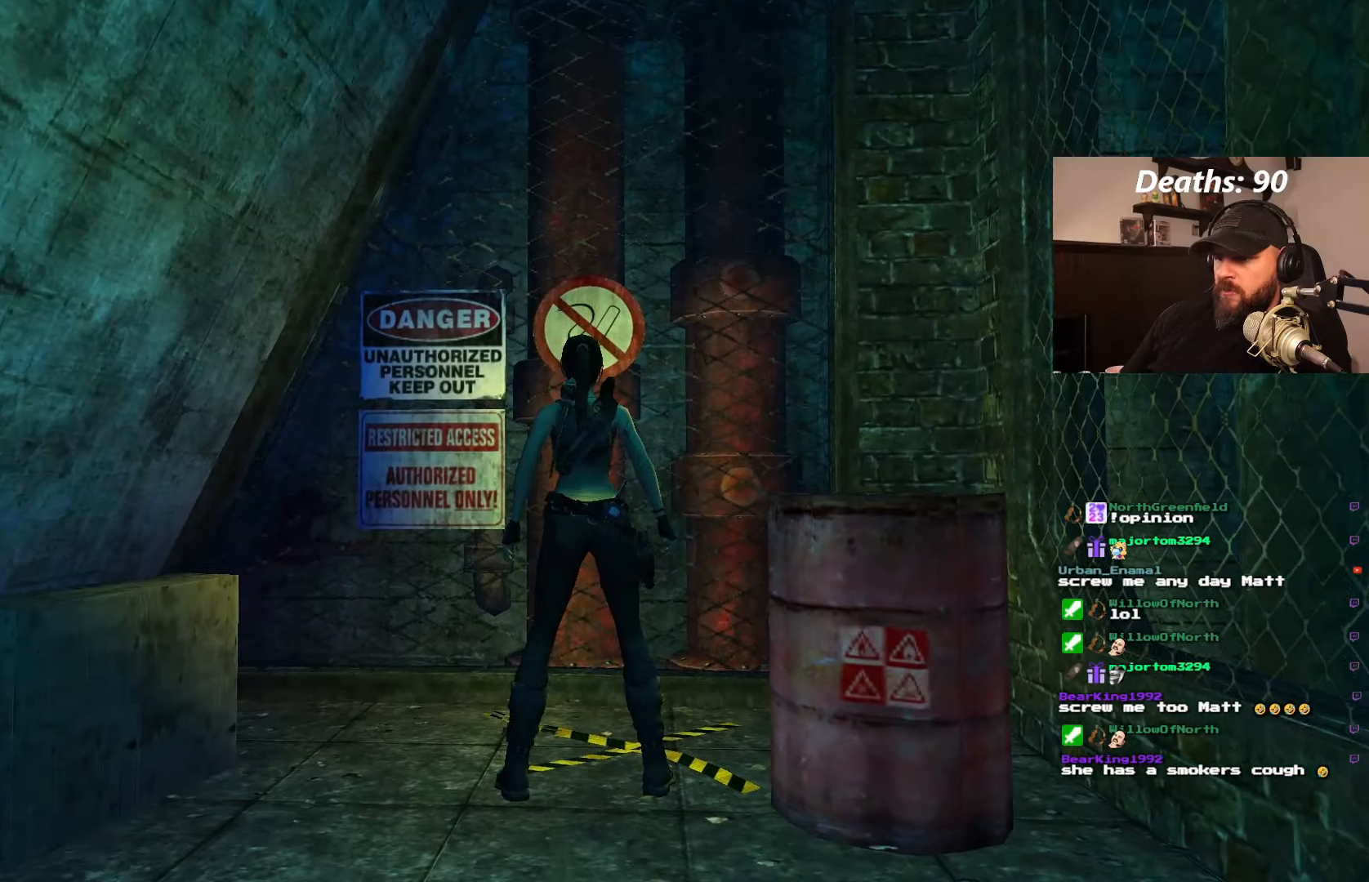
{"dt_ms": 500, "buttons": [], "left_stick": "center", "right_stick": "center", "events": []}
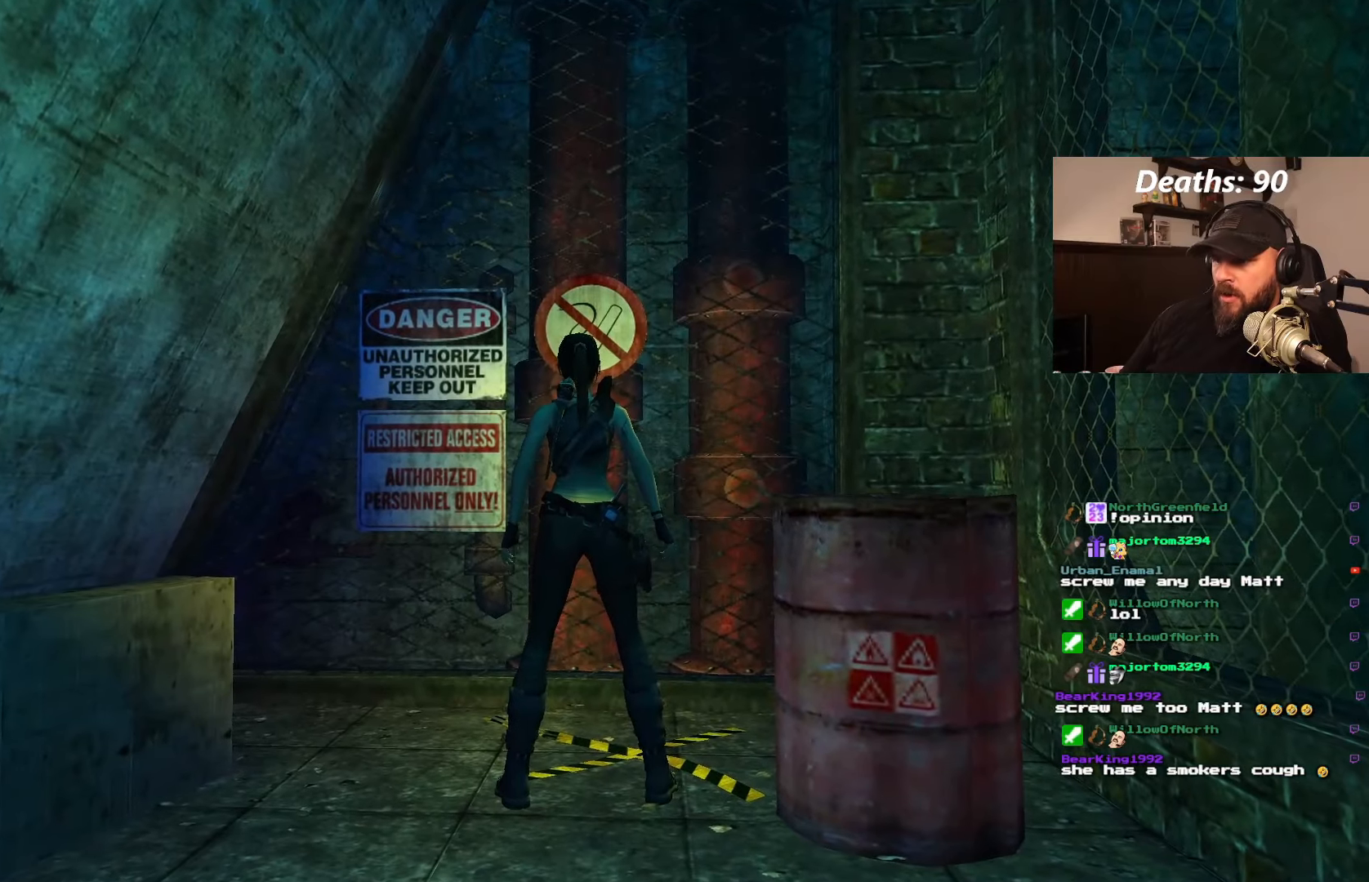
{"dt_ms": 500, "buttons": ["L1"], "left_stick": "center", "right_stick": "center", "events": [[133, "L1", "down"]]}
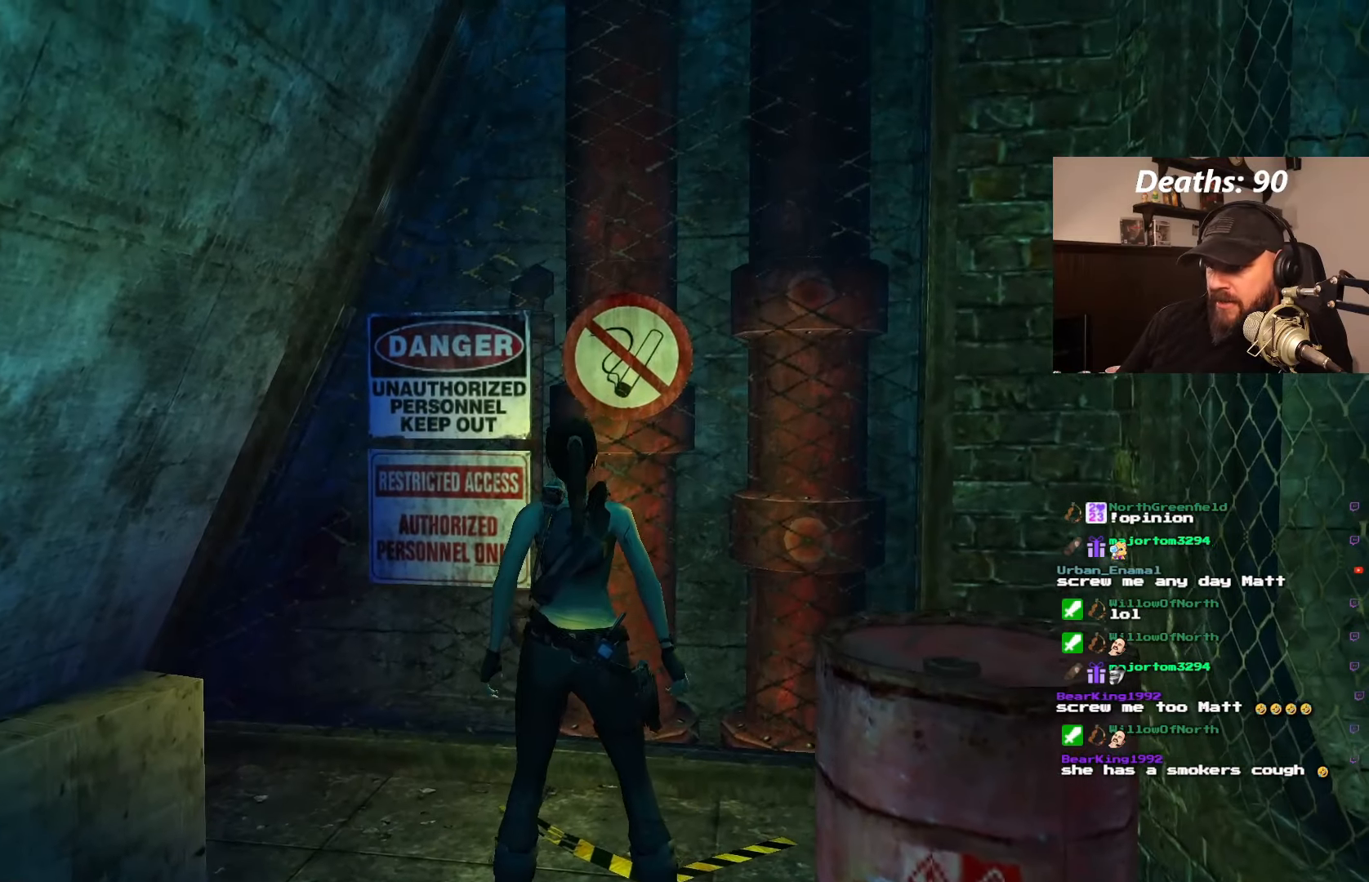
{"dt_ms": 500, "buttons": ["L1"], "left_stick": "center", "right_stick": "center", "events": [[216, "DPAD_RIGHT", "down"], [300, "DPAD_RIGHT", "up"]]}
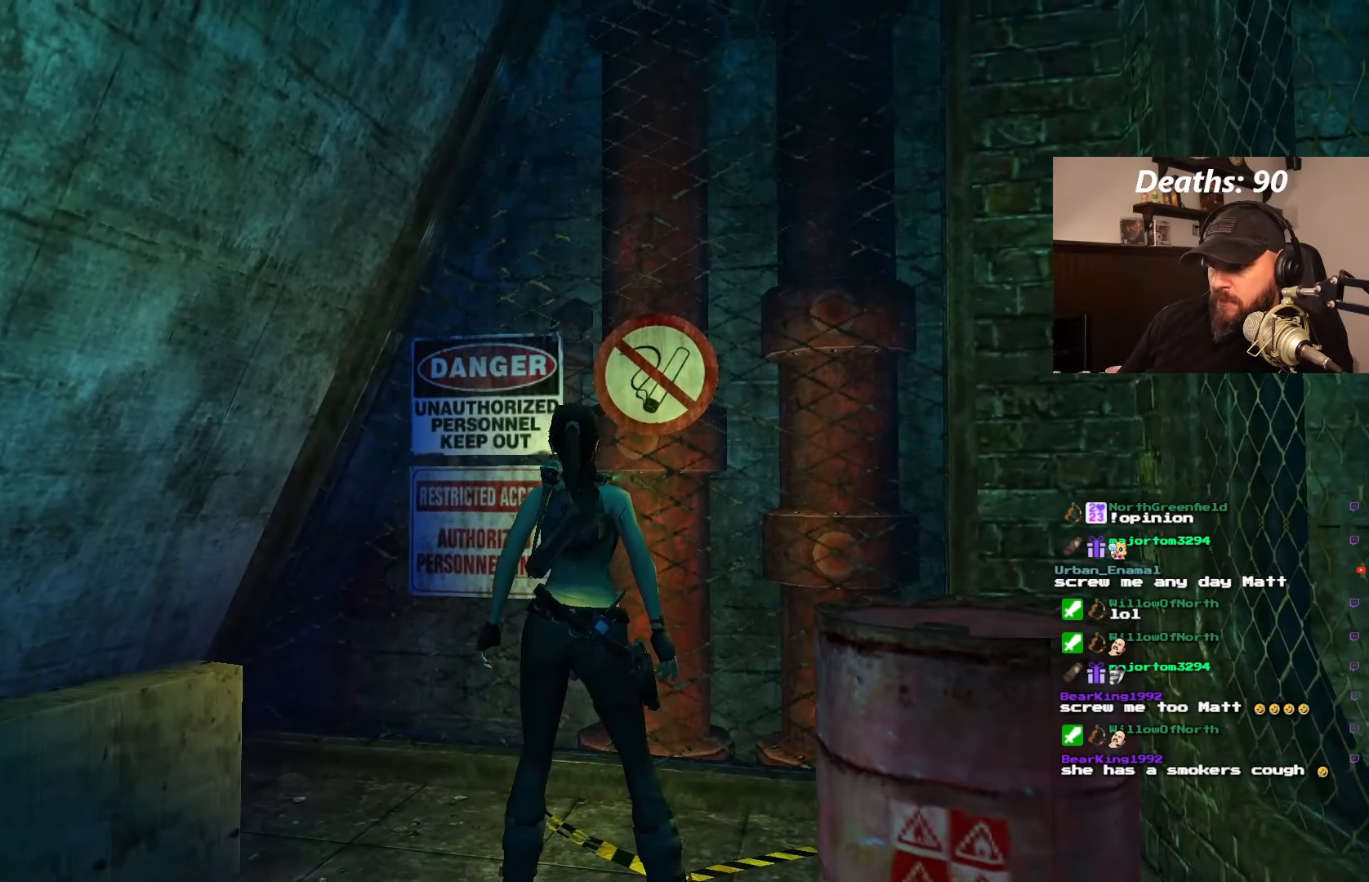
{"dt_ms": 500, "buttons": ["L1"], "left_stick": "center", "right_stick": "center", "events": []}